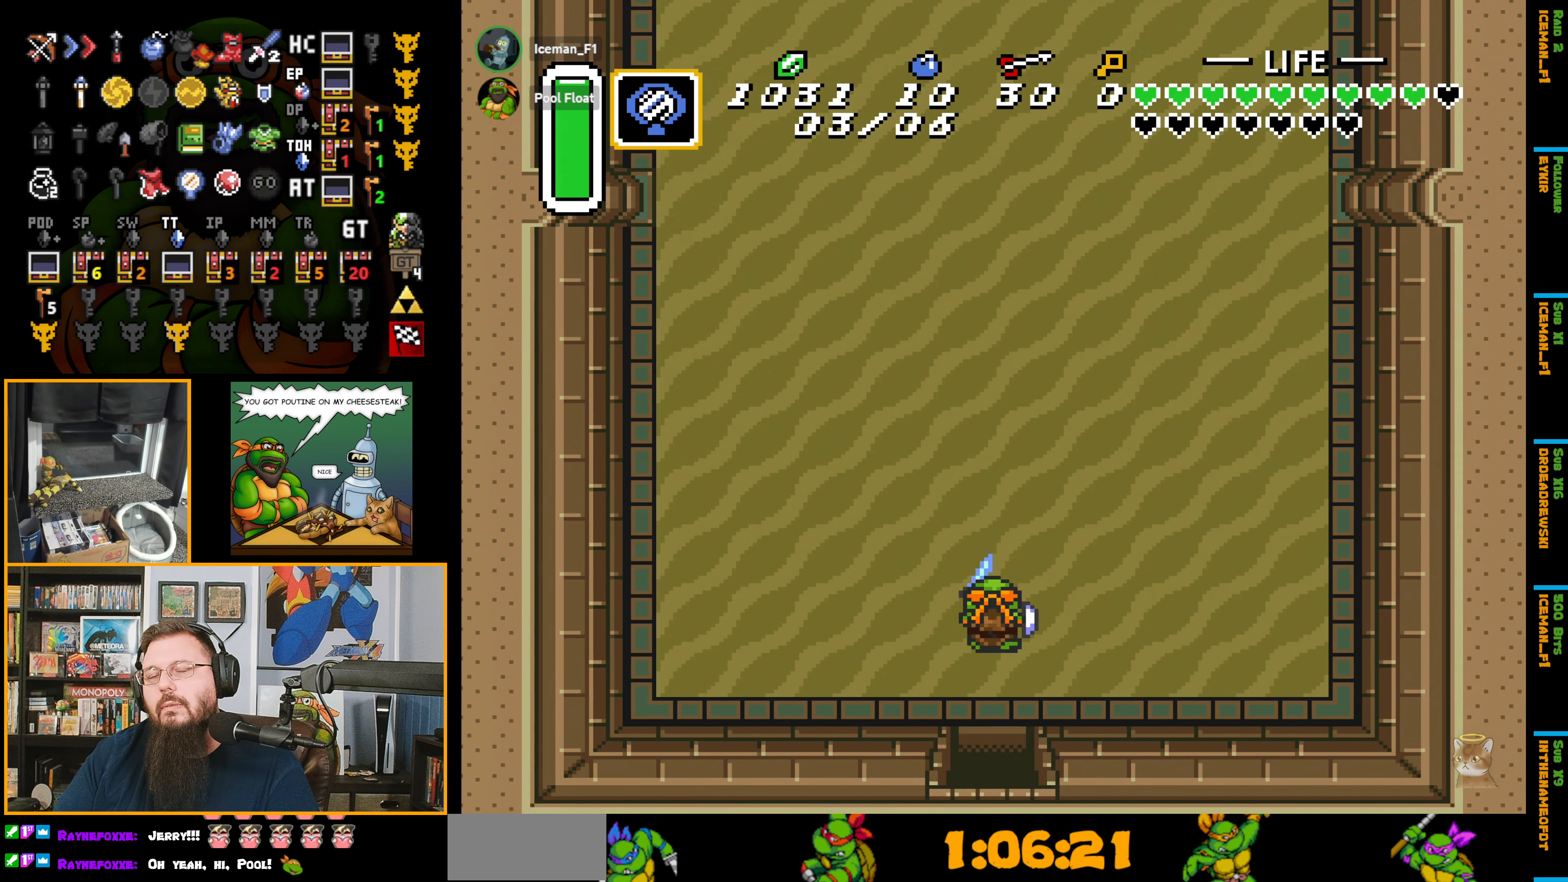
Gameplay with a controller (Nintendo layout); each line is a JSON object with the inputs held at the frame after it. "events" lists button and stick changes between this image and that frame as [ms after this image, input, new state], when the widget could be followed in between. Not read: L3 R3.
{"buttons": ["A", "DPAD_UP"], "events": []}
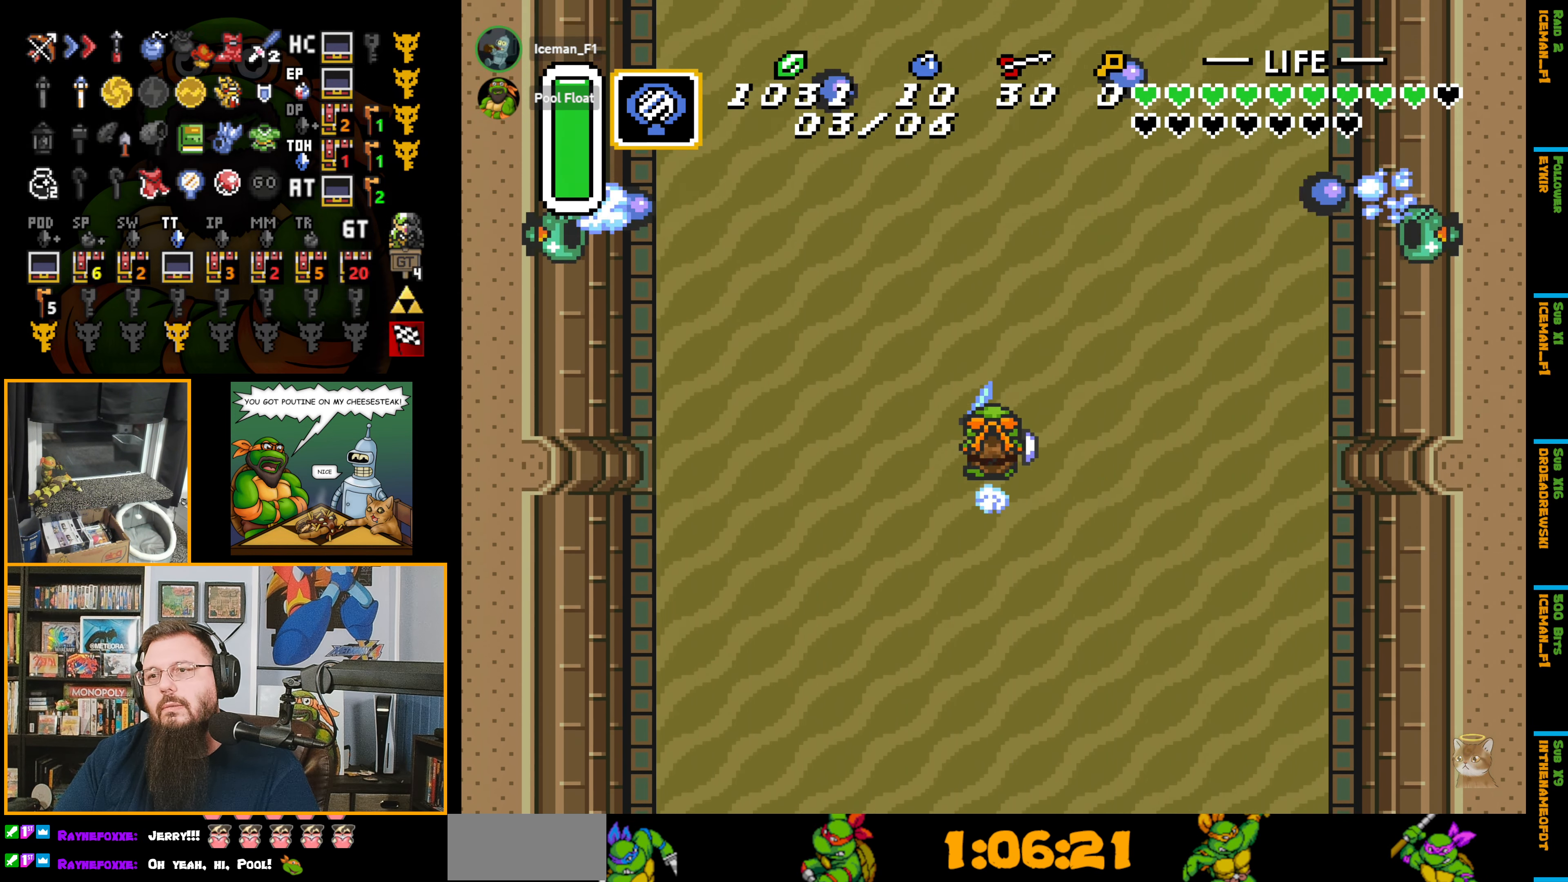
{"buttons": ["DPAD_UP"], "events": [[317, "DPAD_LEFT", "down"], [417, "A", "up"], [417, "DPAD_LEFT", "up"]]}
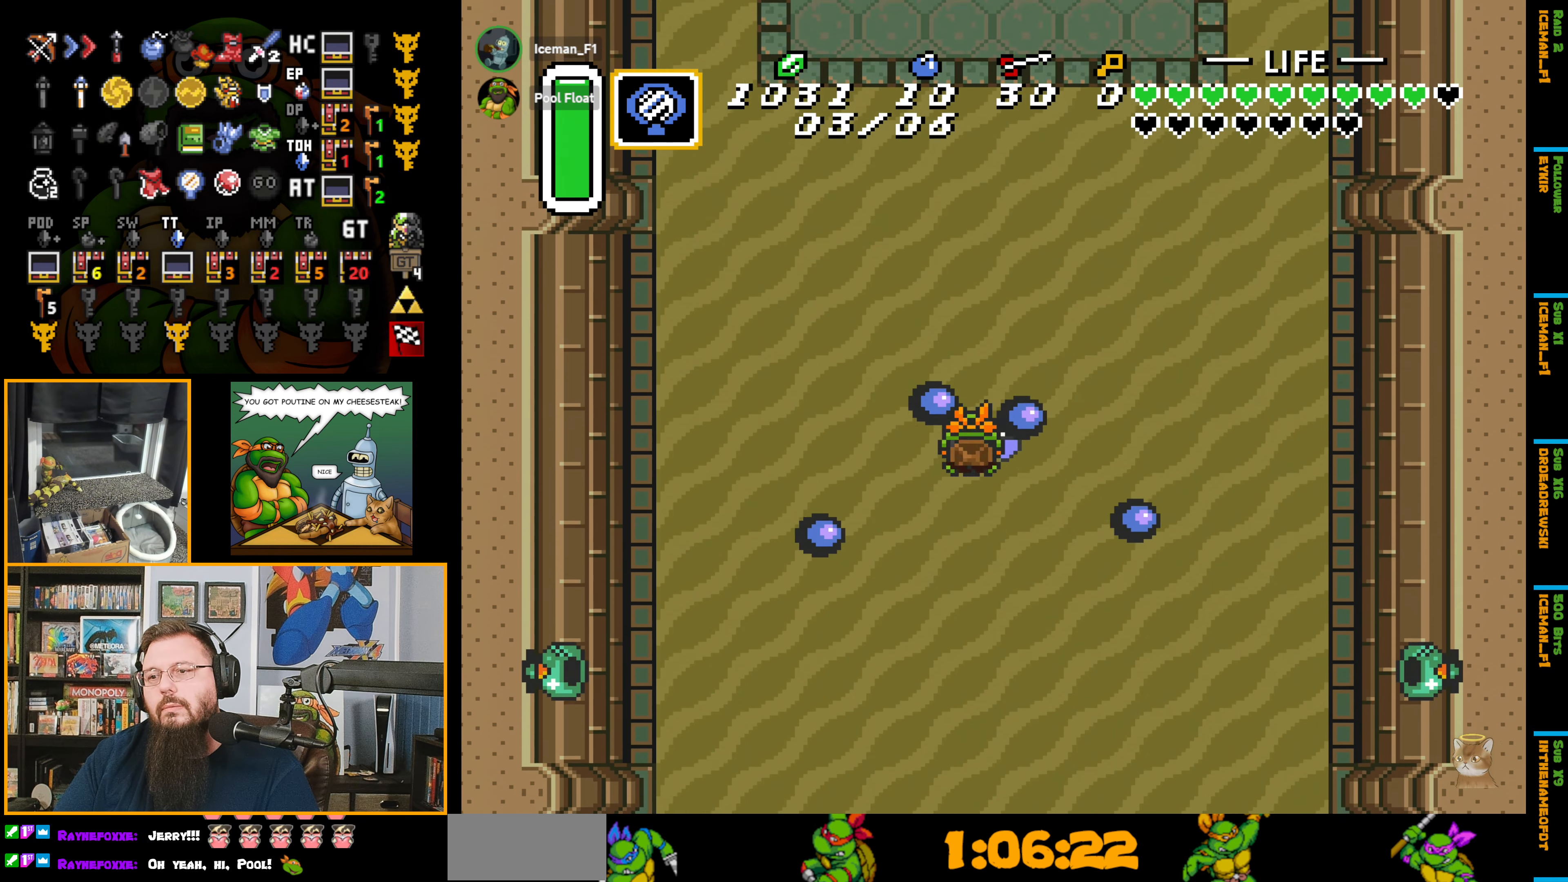
{"buttons": ["DPAD_UP"], "events": []}
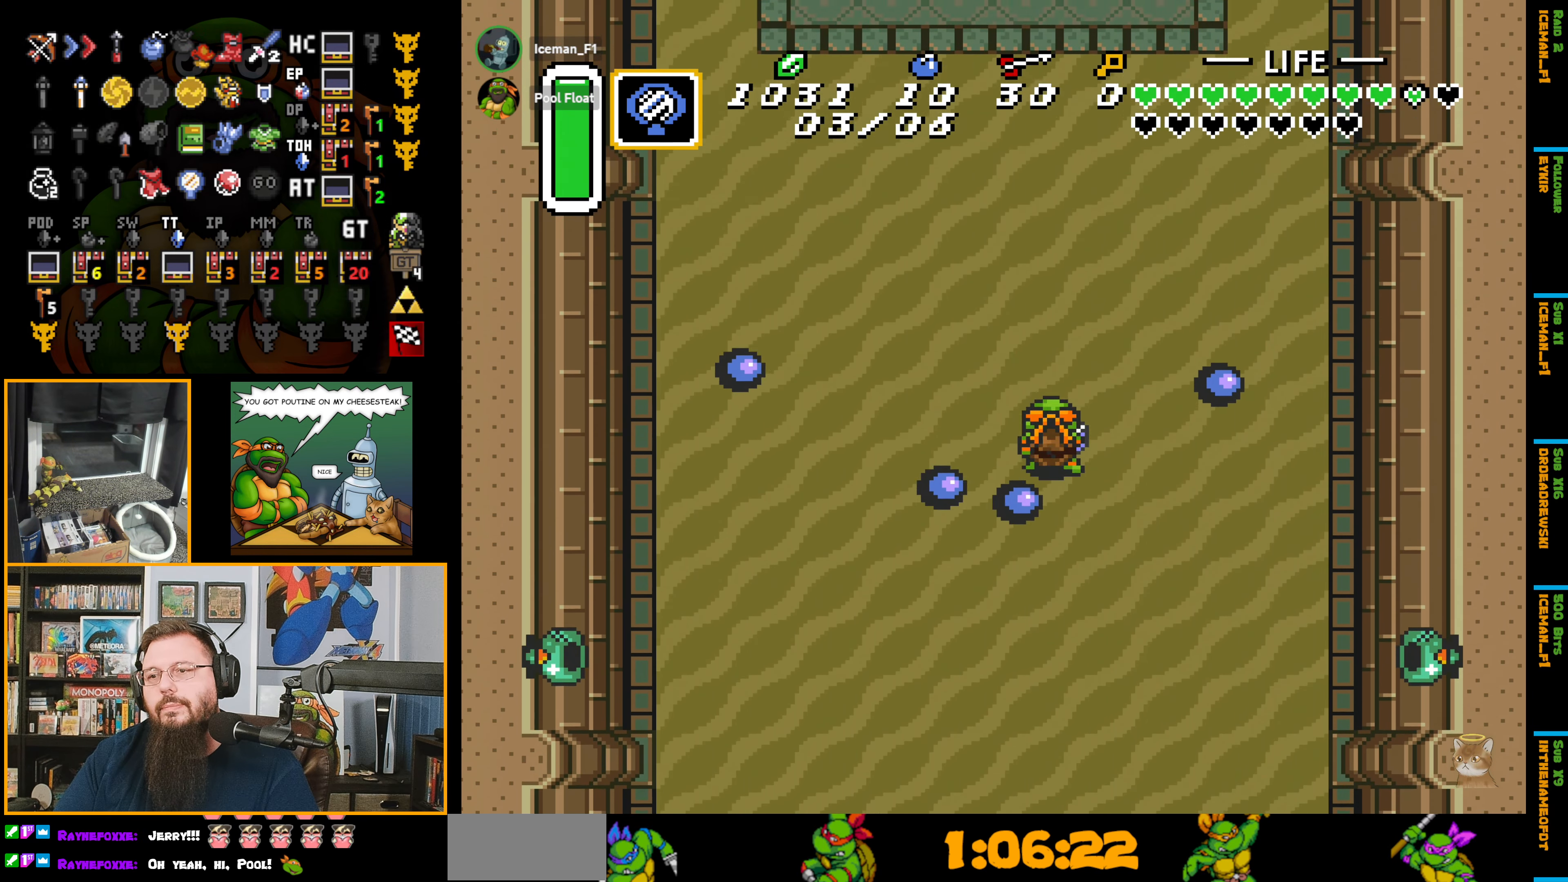
{"buttons": ["DPAD_UP", "DPAD_LEFT"], "events": [[400, "DPAD_LEFT", "down"]]}
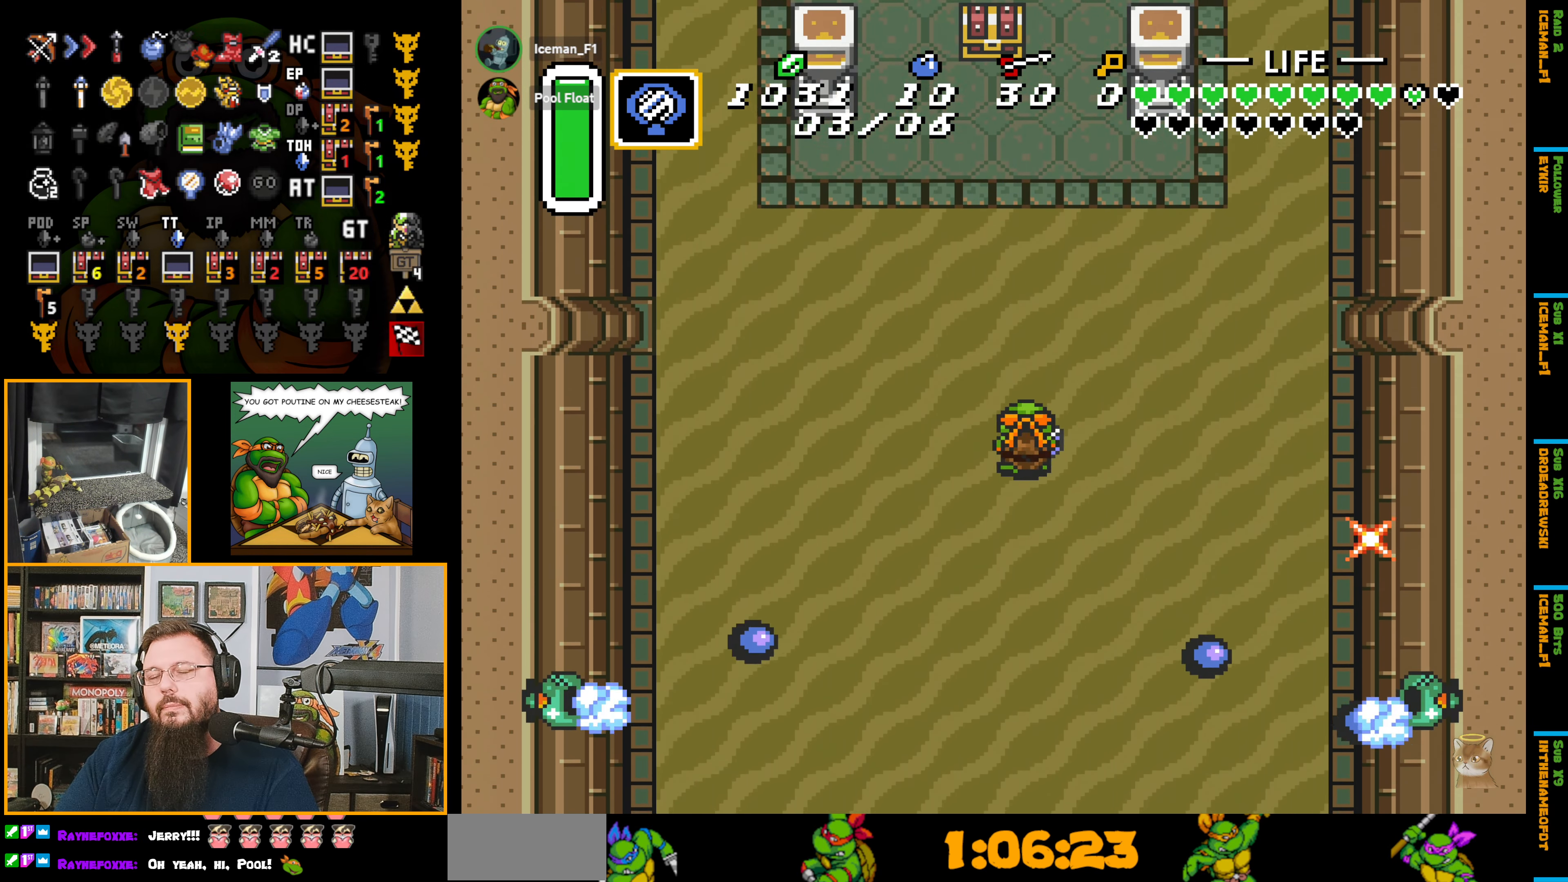
{"buttons": ["DPAD_UP"], "events": [[100, "DPAD_LEFT", "up"]]}
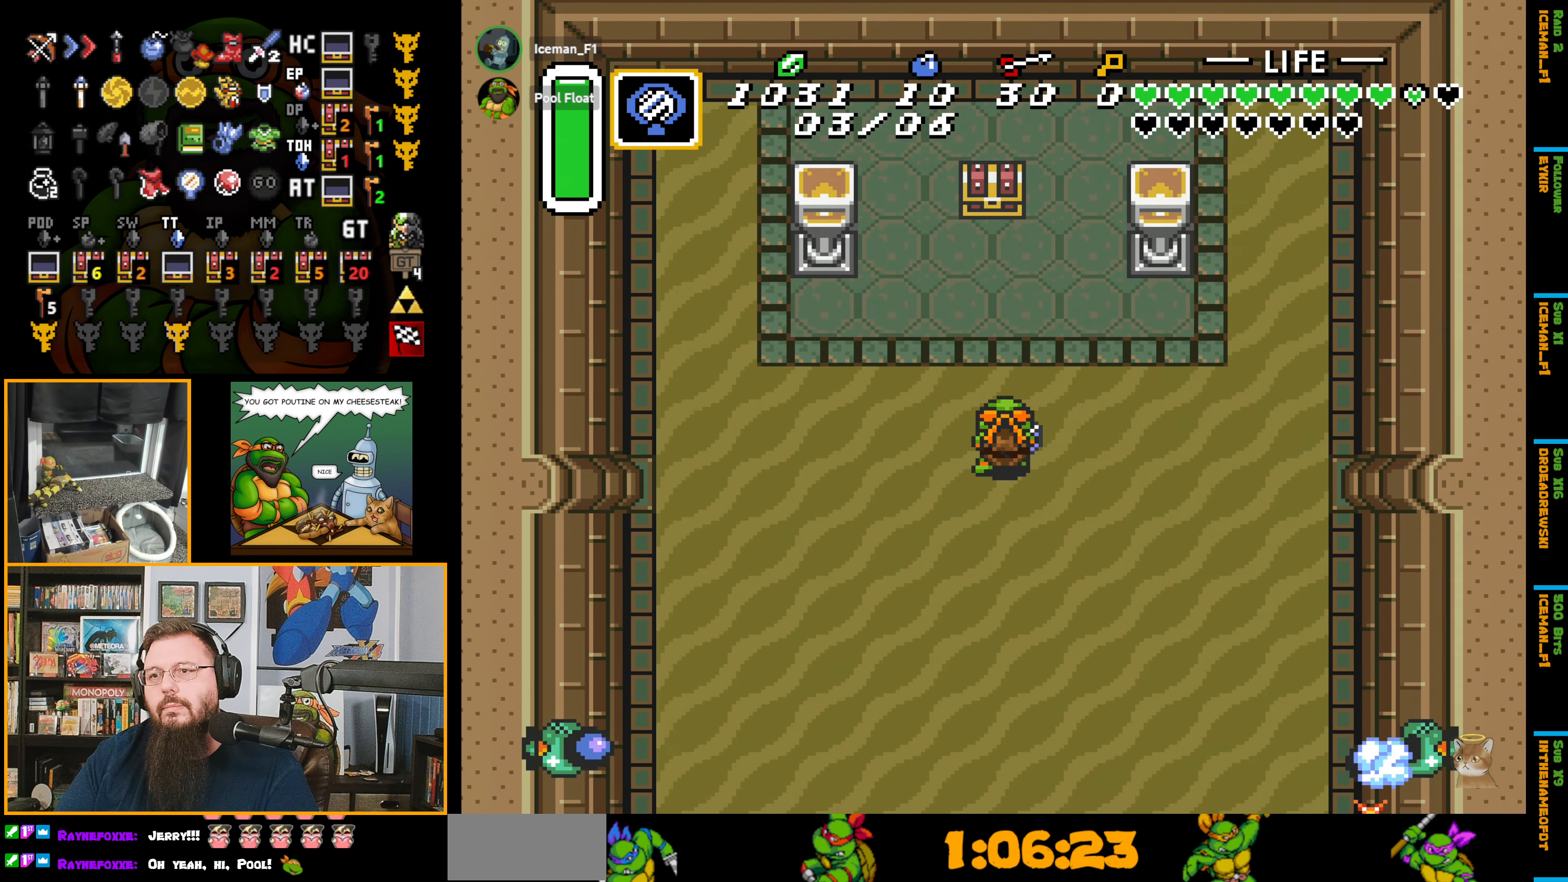
{"buttons": ["DPAD_UP"], "events": []}
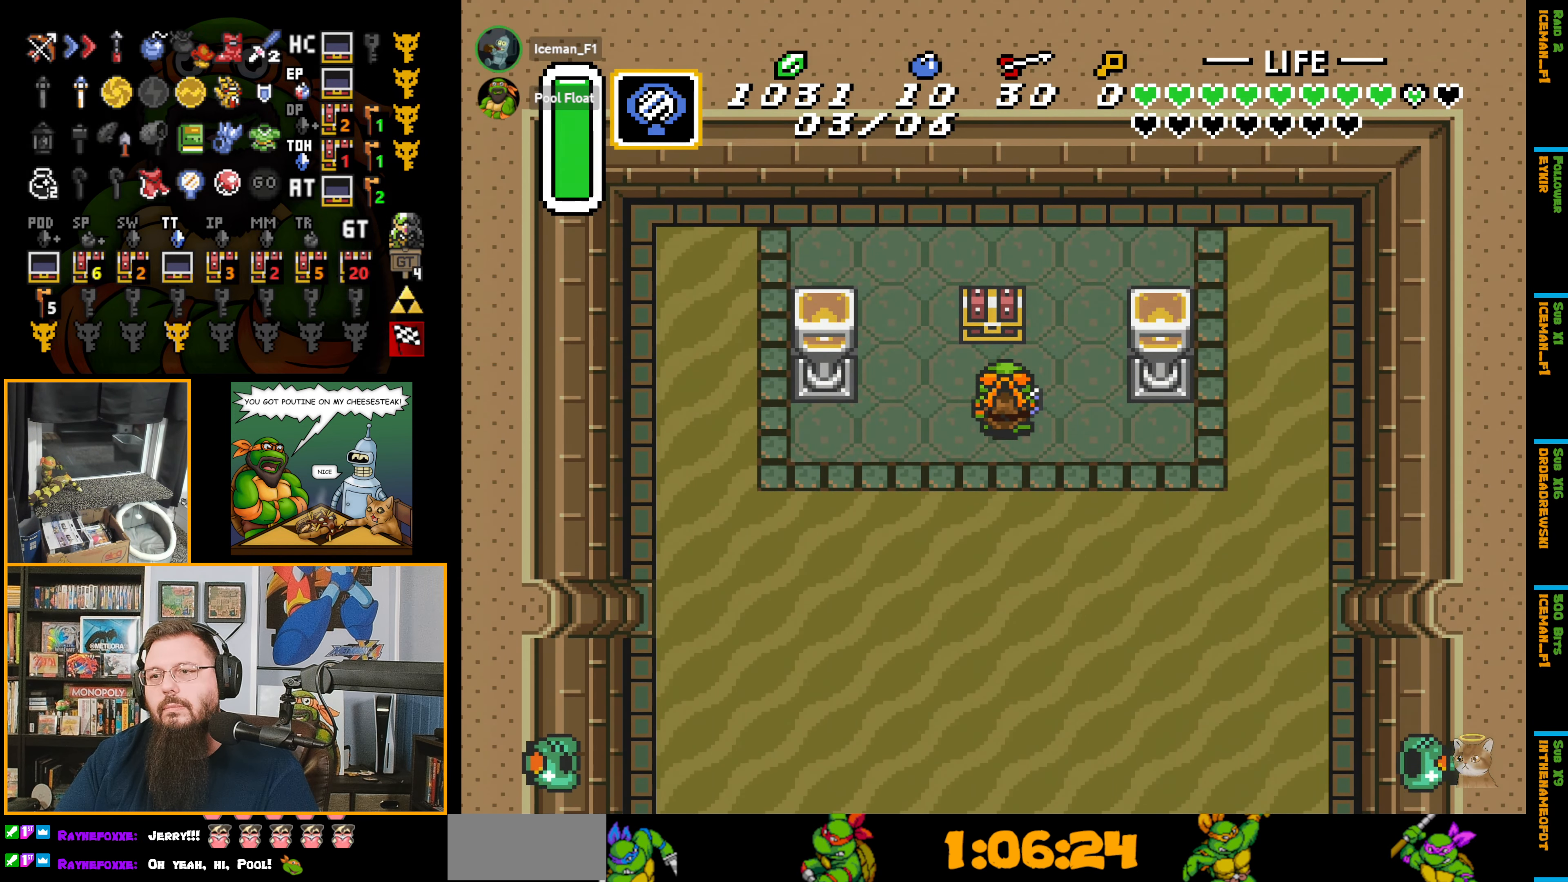
{"buttons": [], "events": [[300, "A", "down"], [317, "A", "up"], [367, "DPAD_UP", "up"]]}
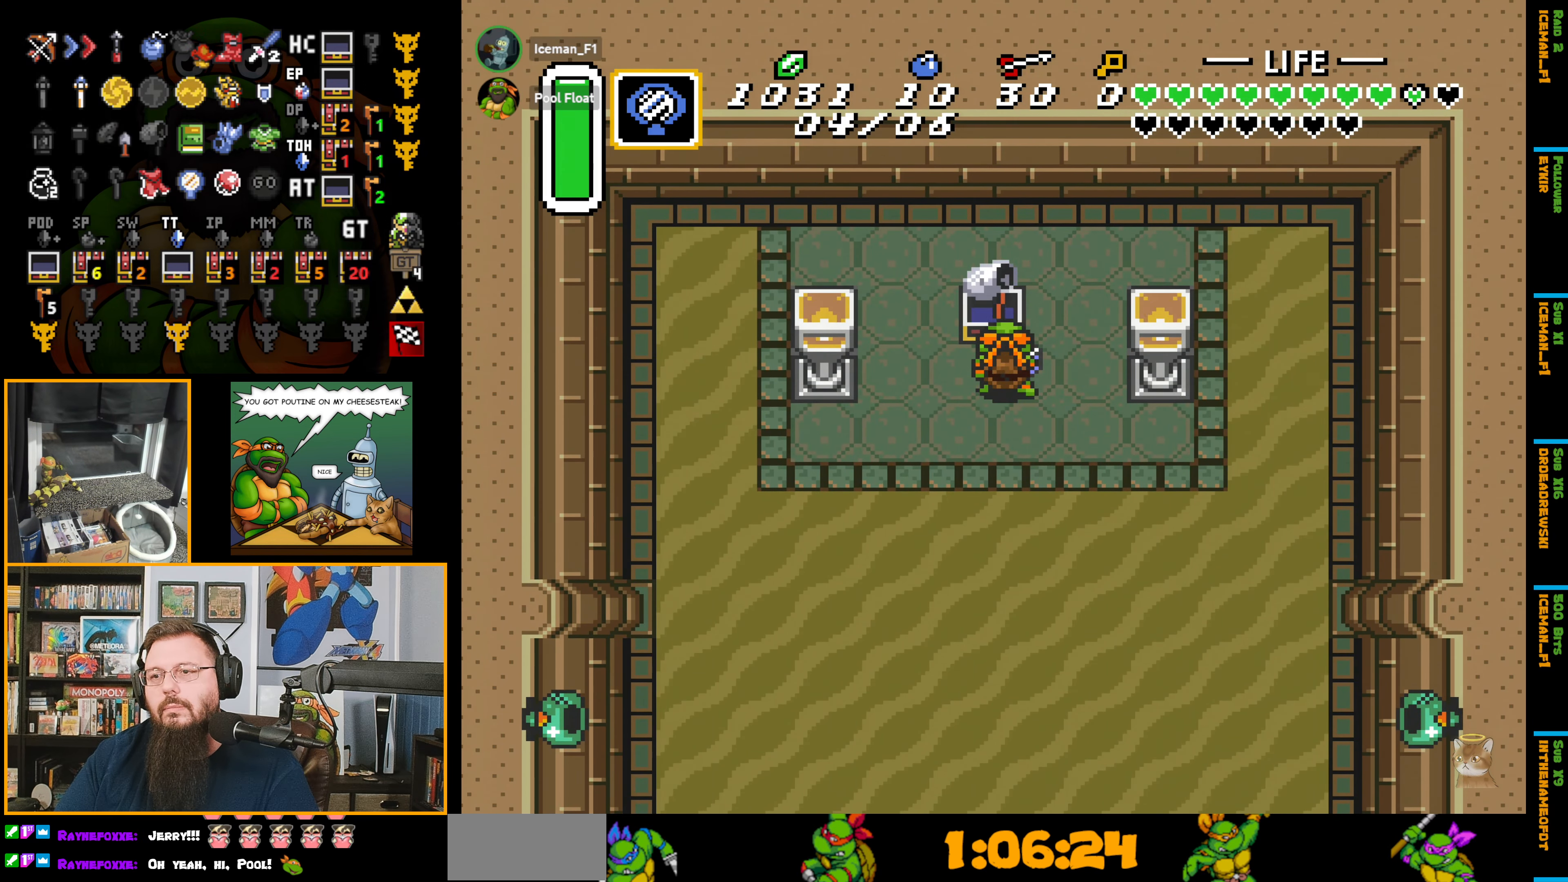
{"buttons": [], "events": []}
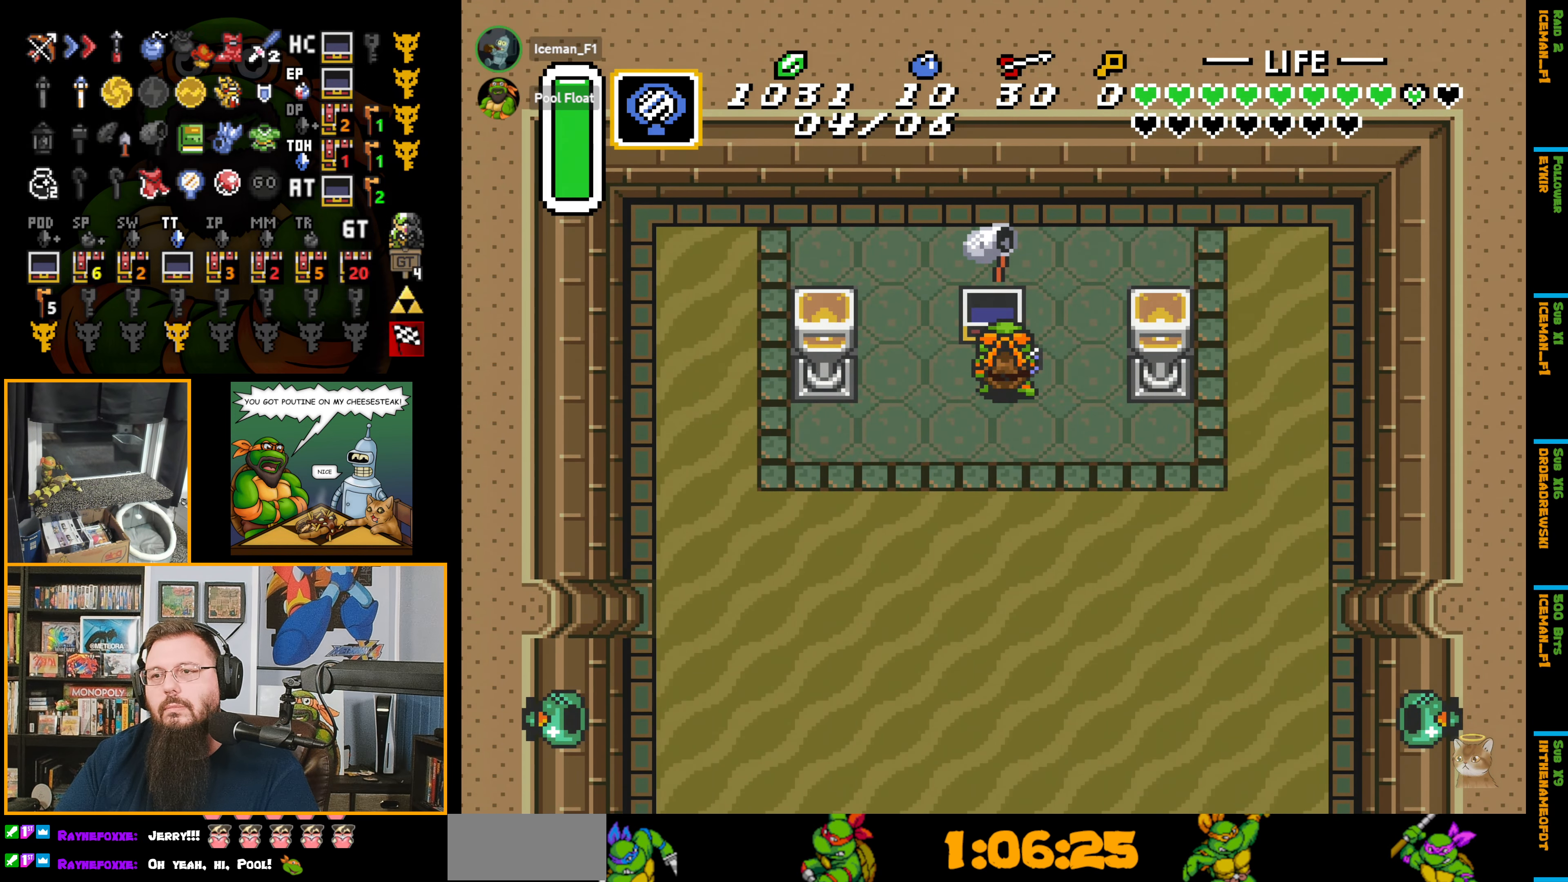
{"buttons": [], "events": []}
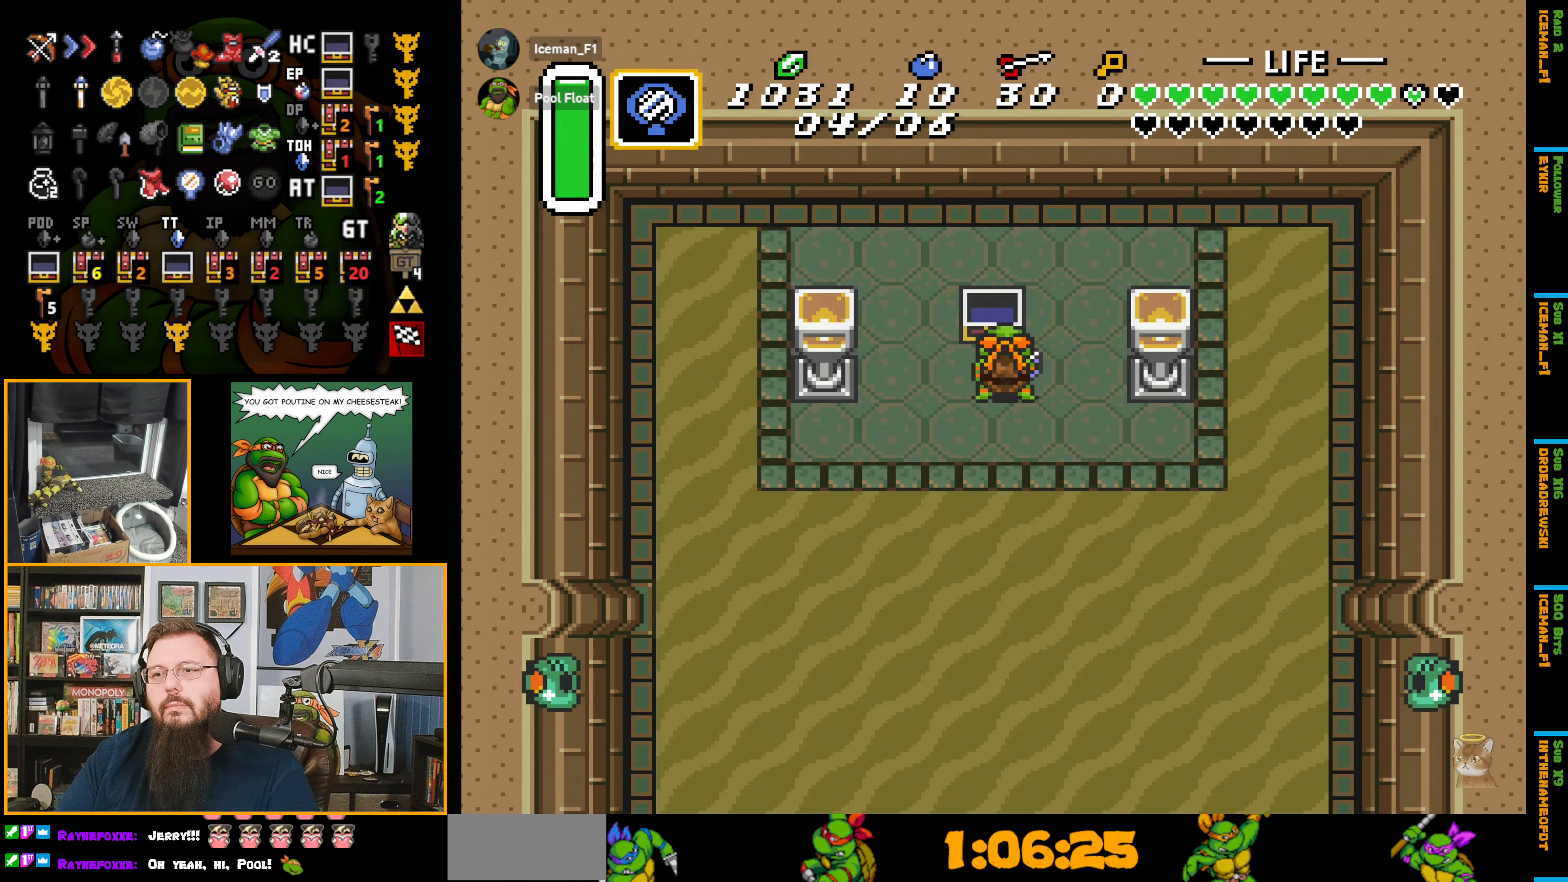
{"buttons": [], "events": [[150, "Y", "down"], [234, "Y", "up"]]}
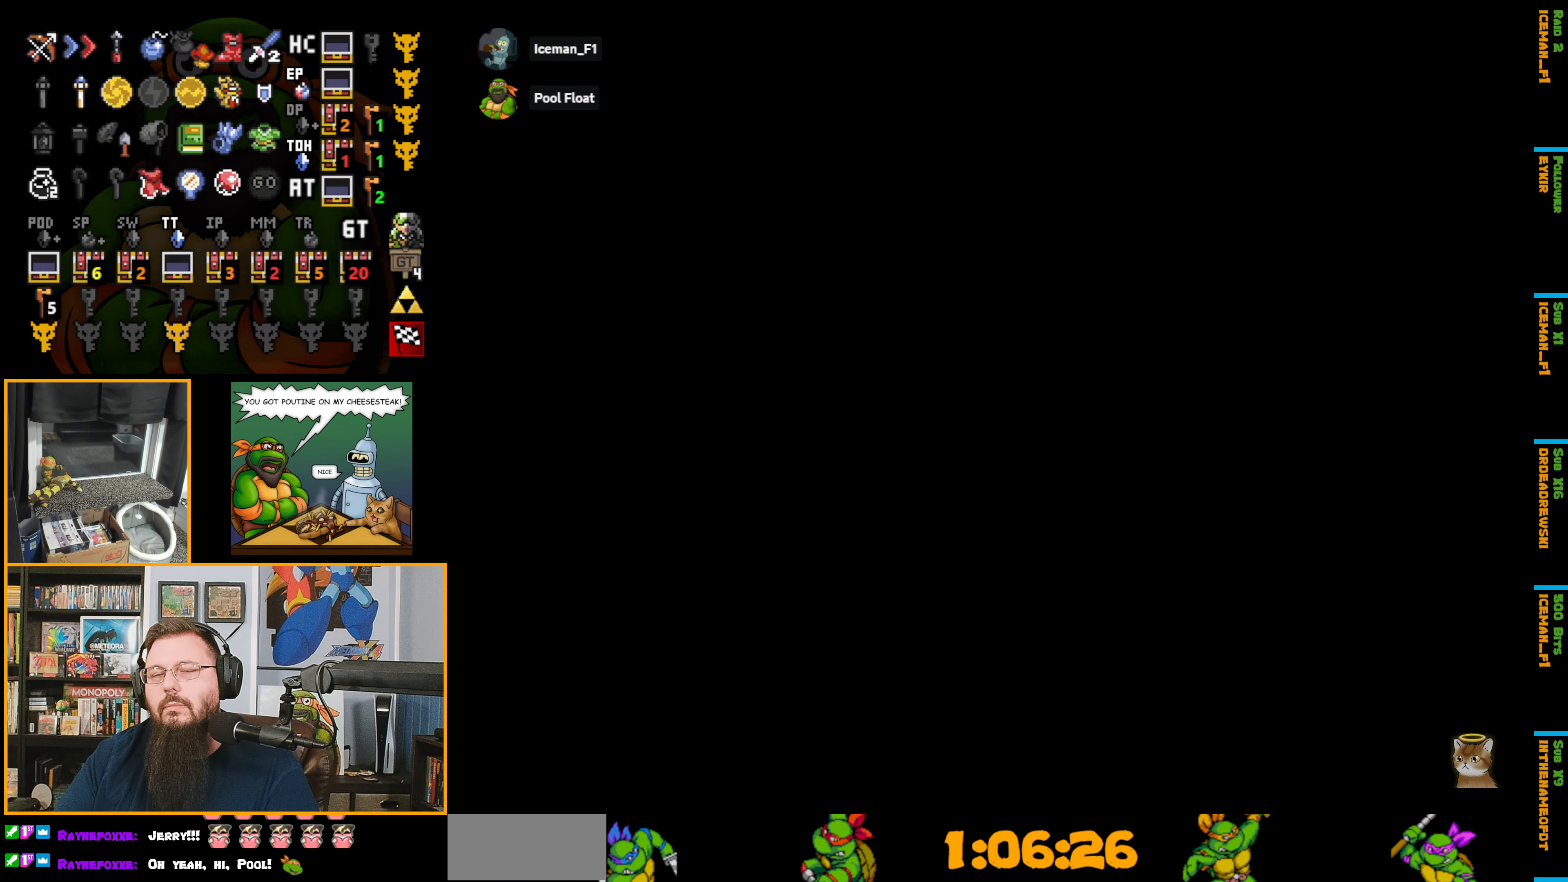
{"buttons": [], "events": []}
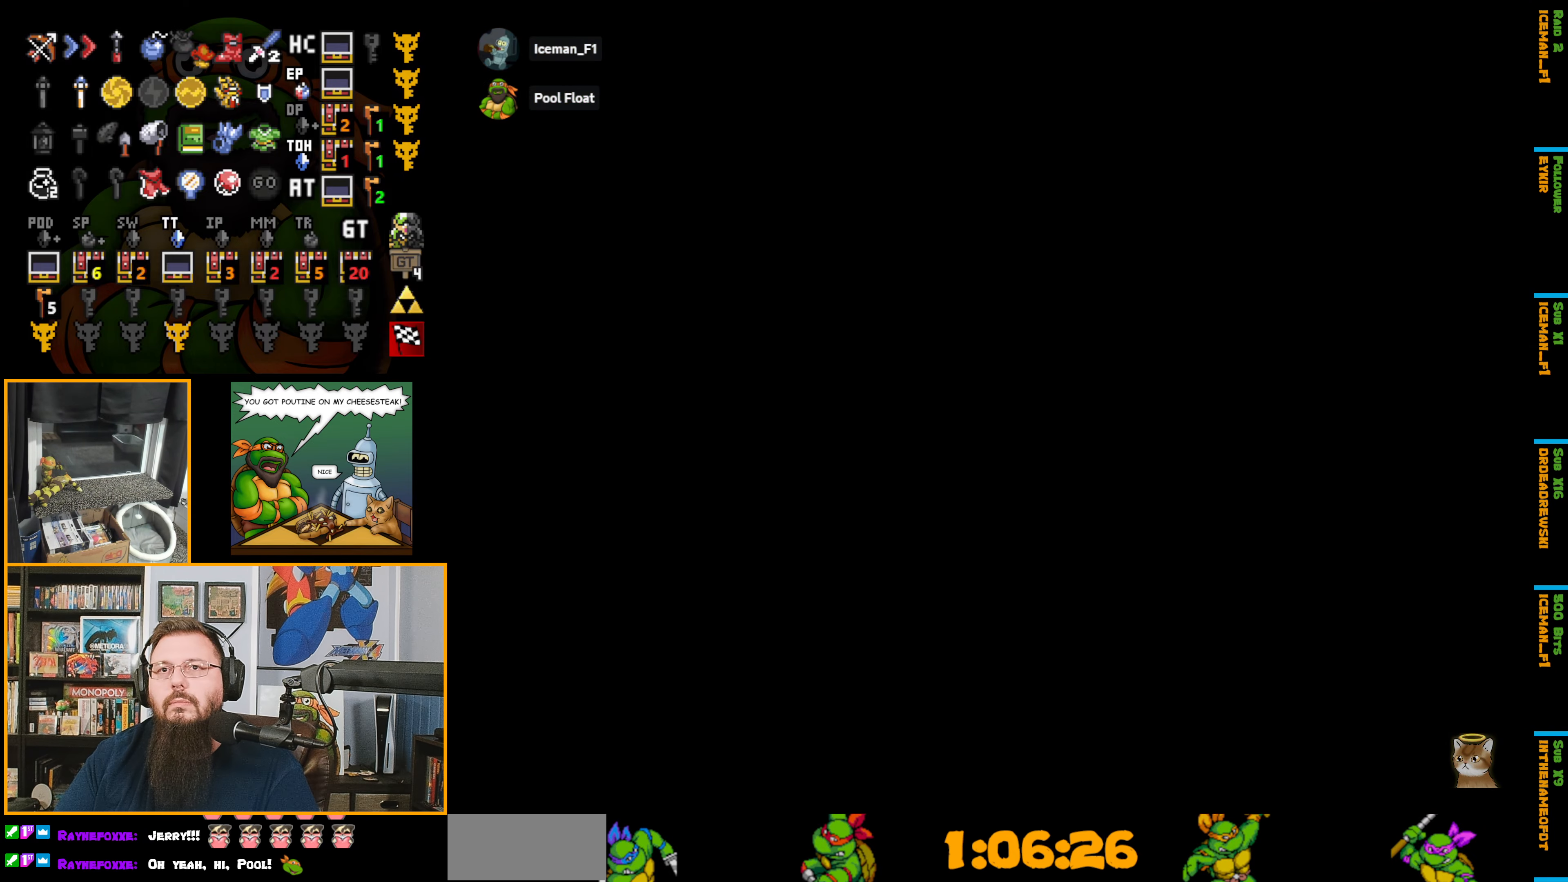
{"buttons": [], "events": []}
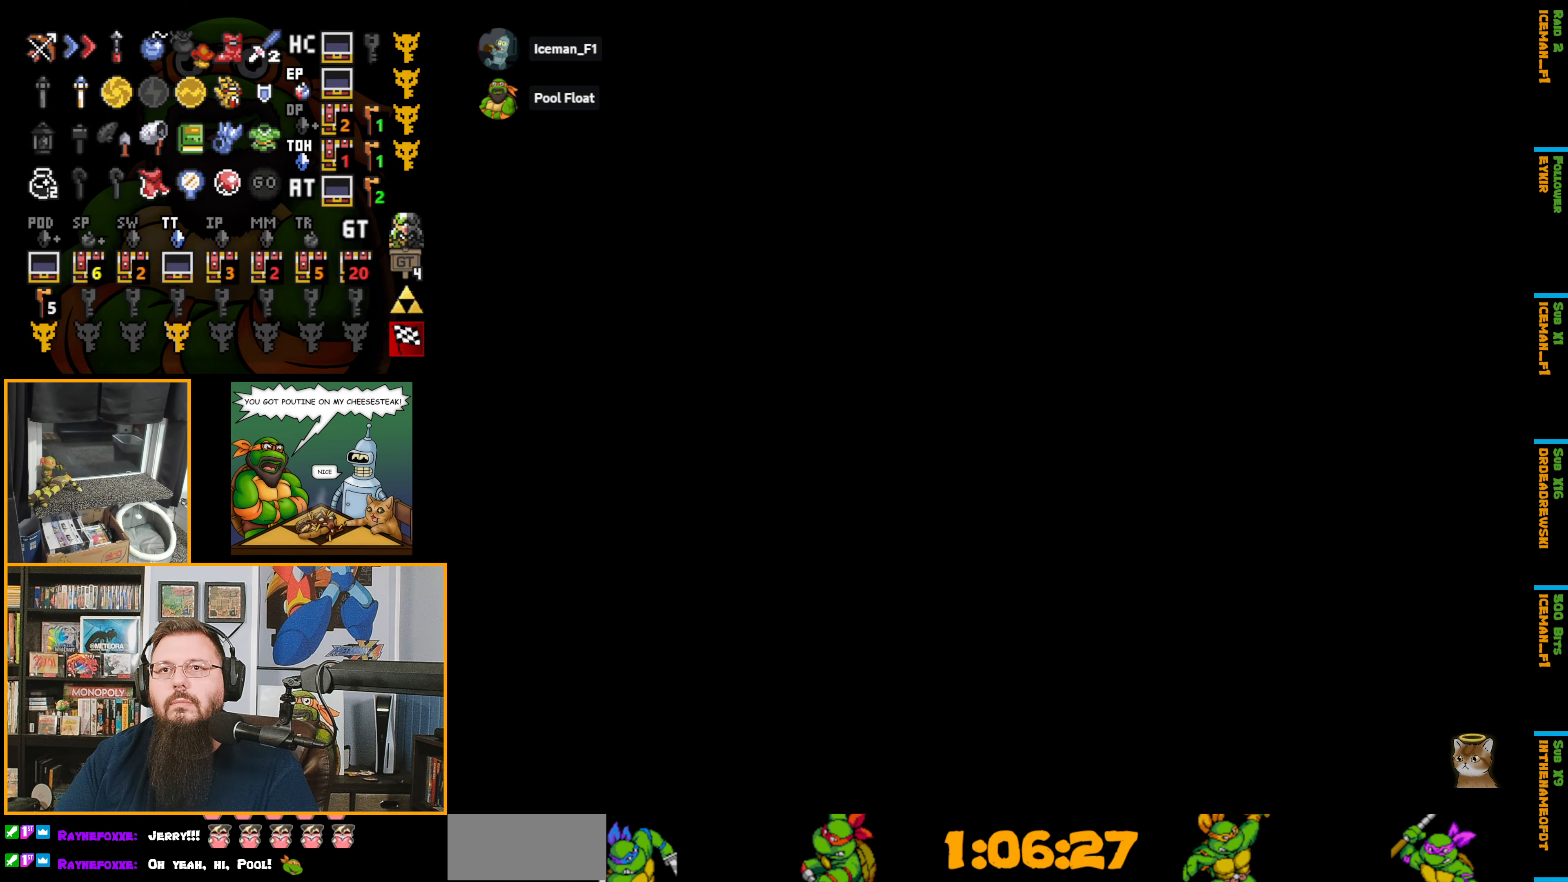
{"buttons": ["DPAD_UP"], "events": [[284, "DPAD_UP", "down"]]}
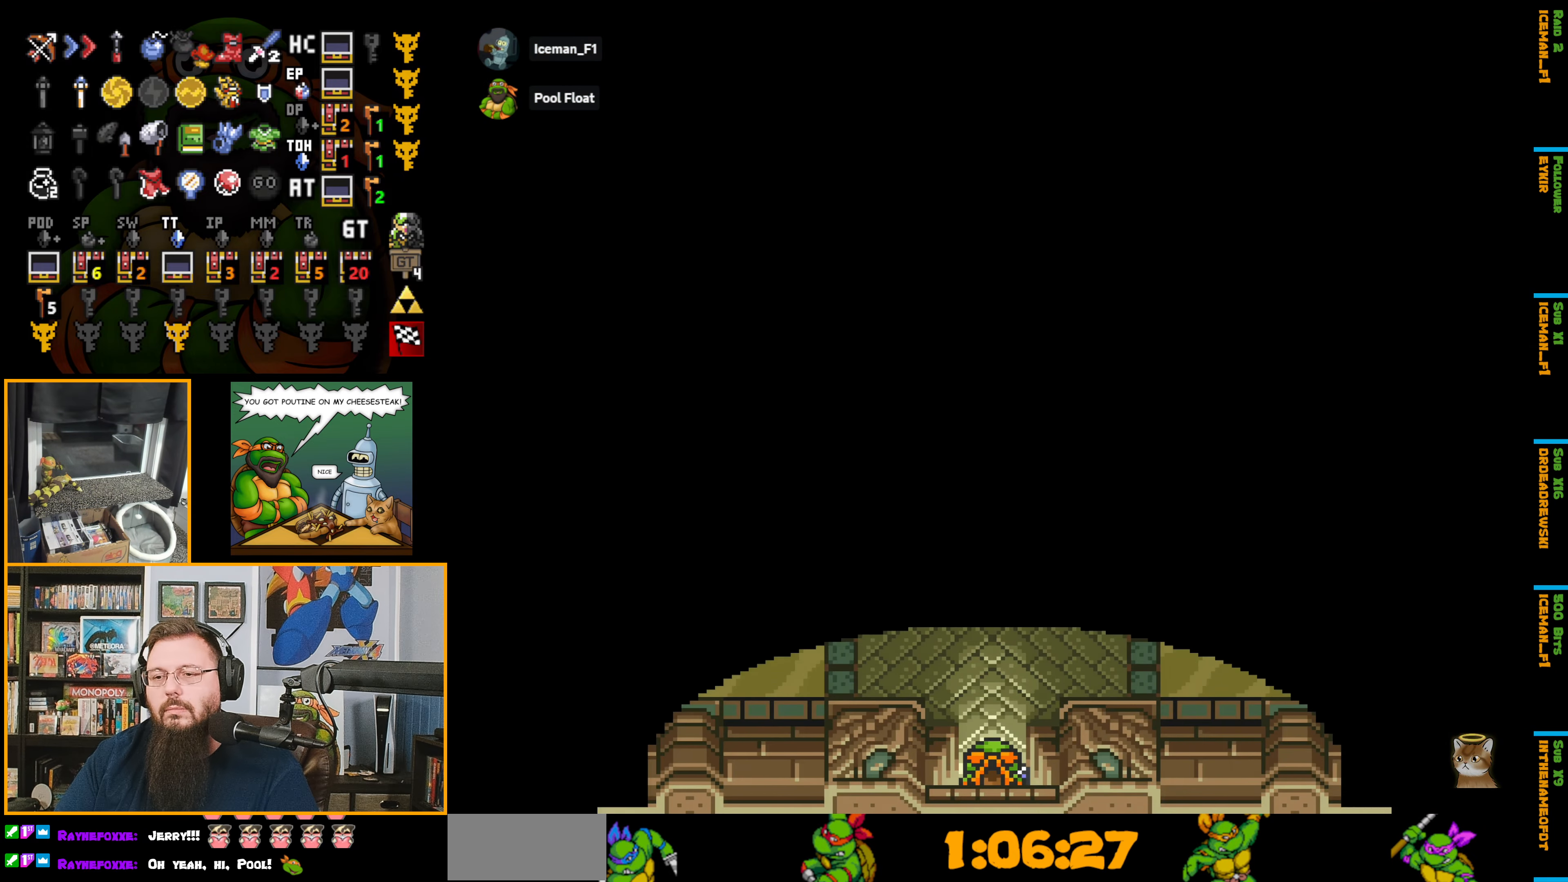
{"buttons": ["START"], "events": [[484, "START", "down"], [500, "DPAD_UP", "up"]]}
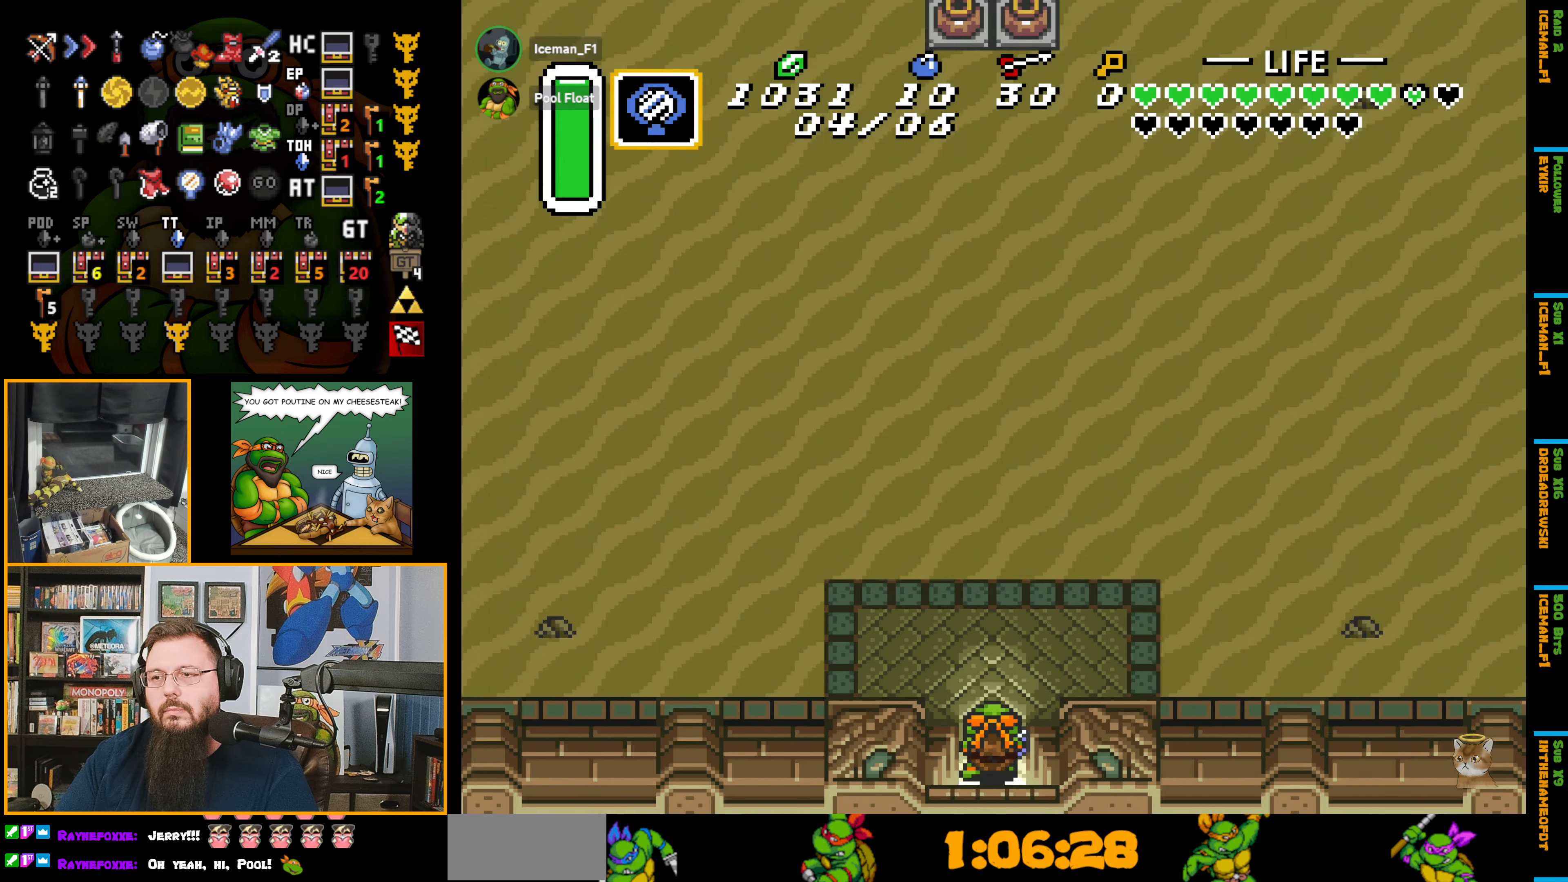
{"buttons": [], "events": [[184, "START", "up"]]}
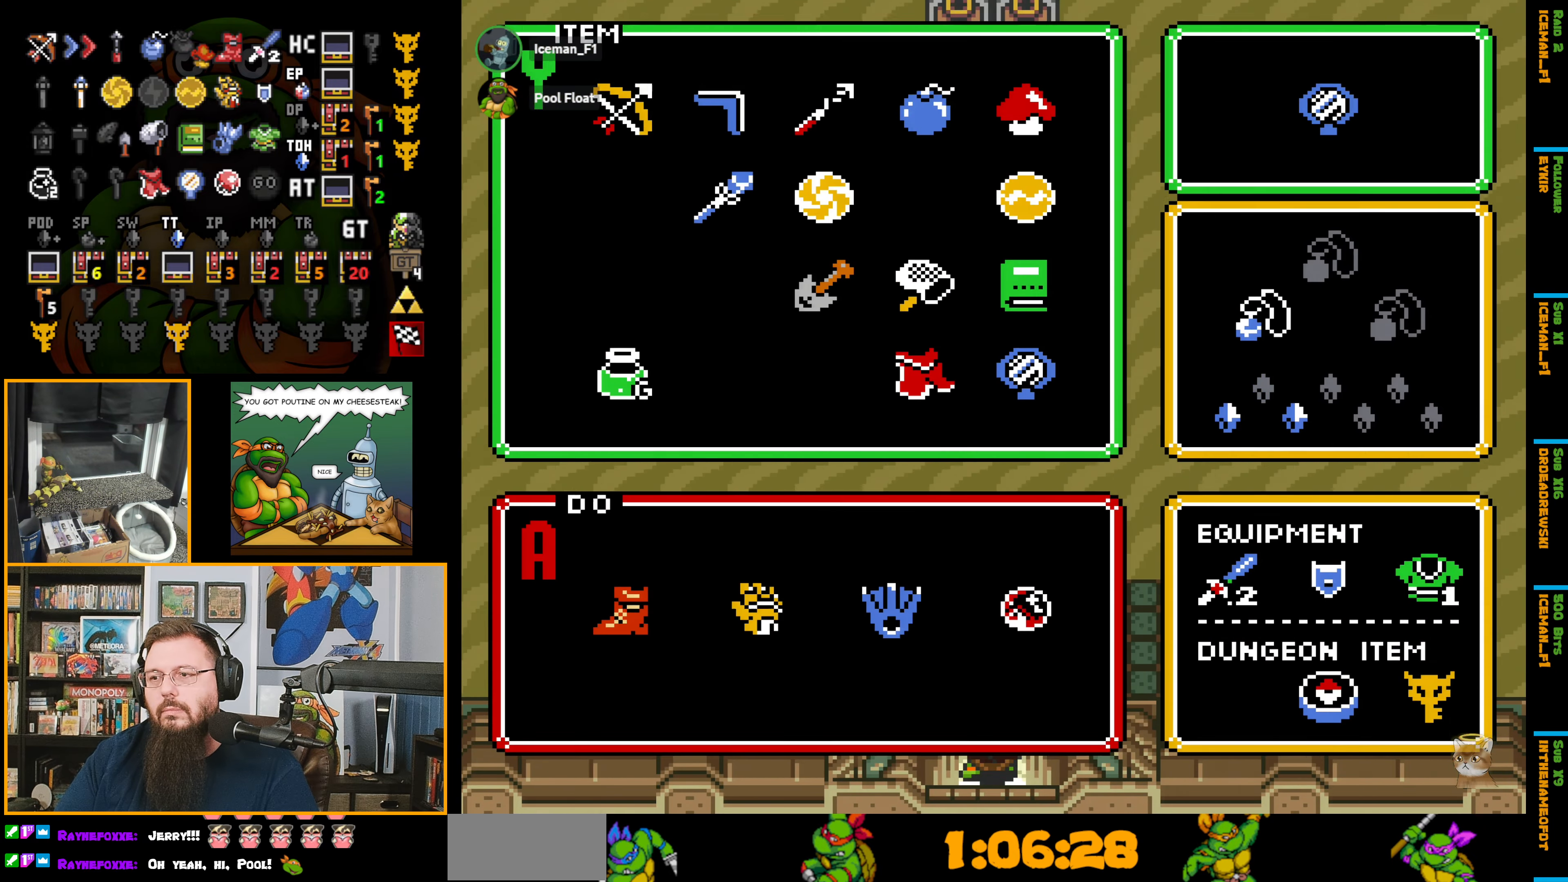
{"buttons": ["START"], "events": [[367, "START", "down"]]}
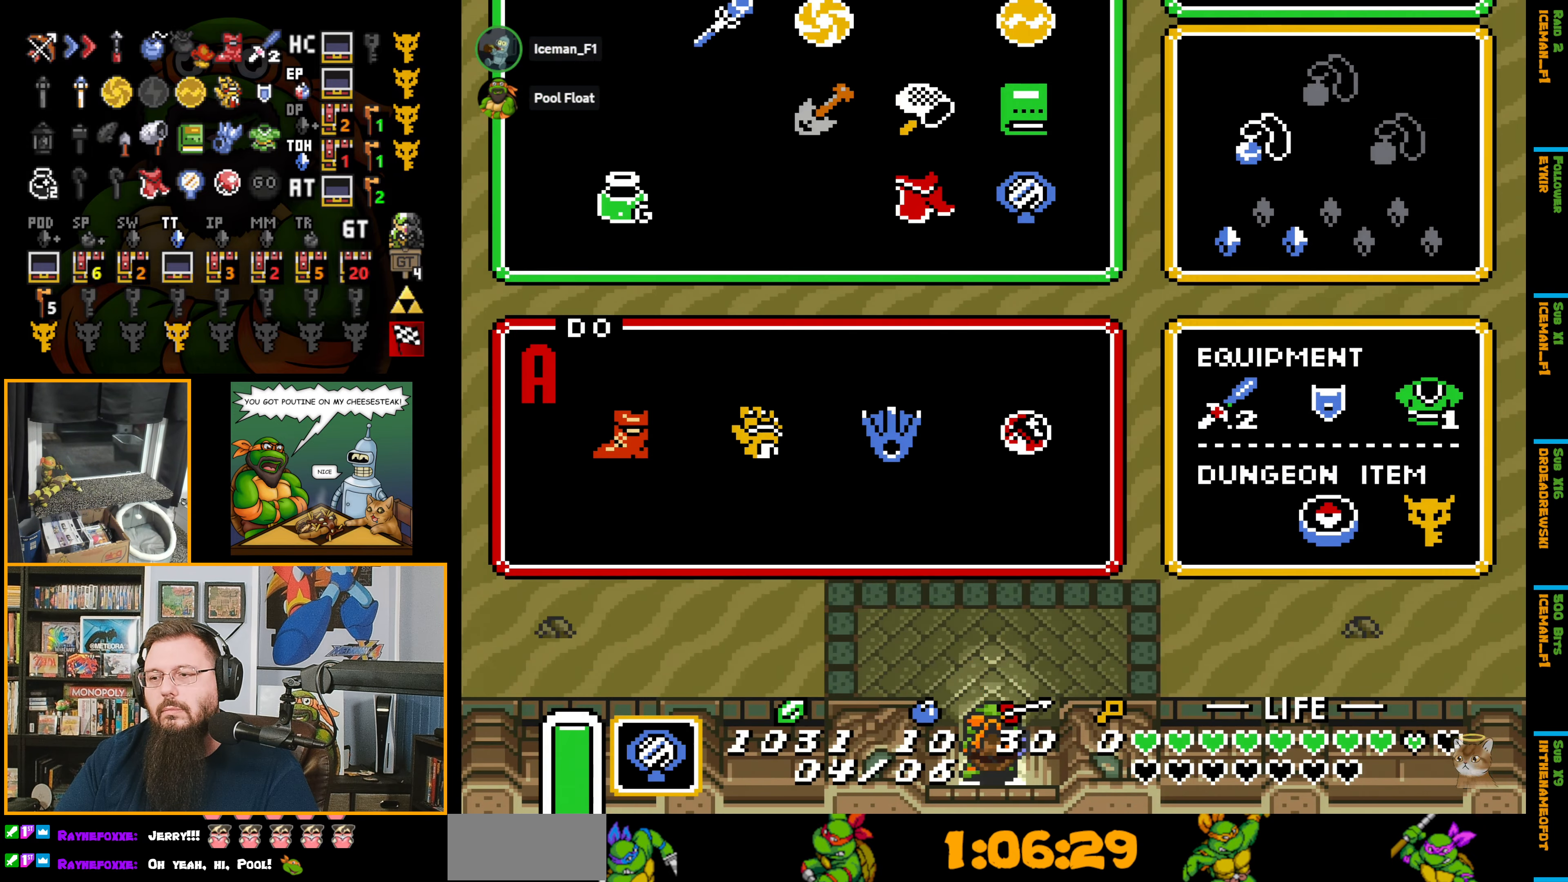
{"buttons": ["DPAD_UP"], "events": [[34, "START", "up"], [150, "DPAD_UP", "down"]]}
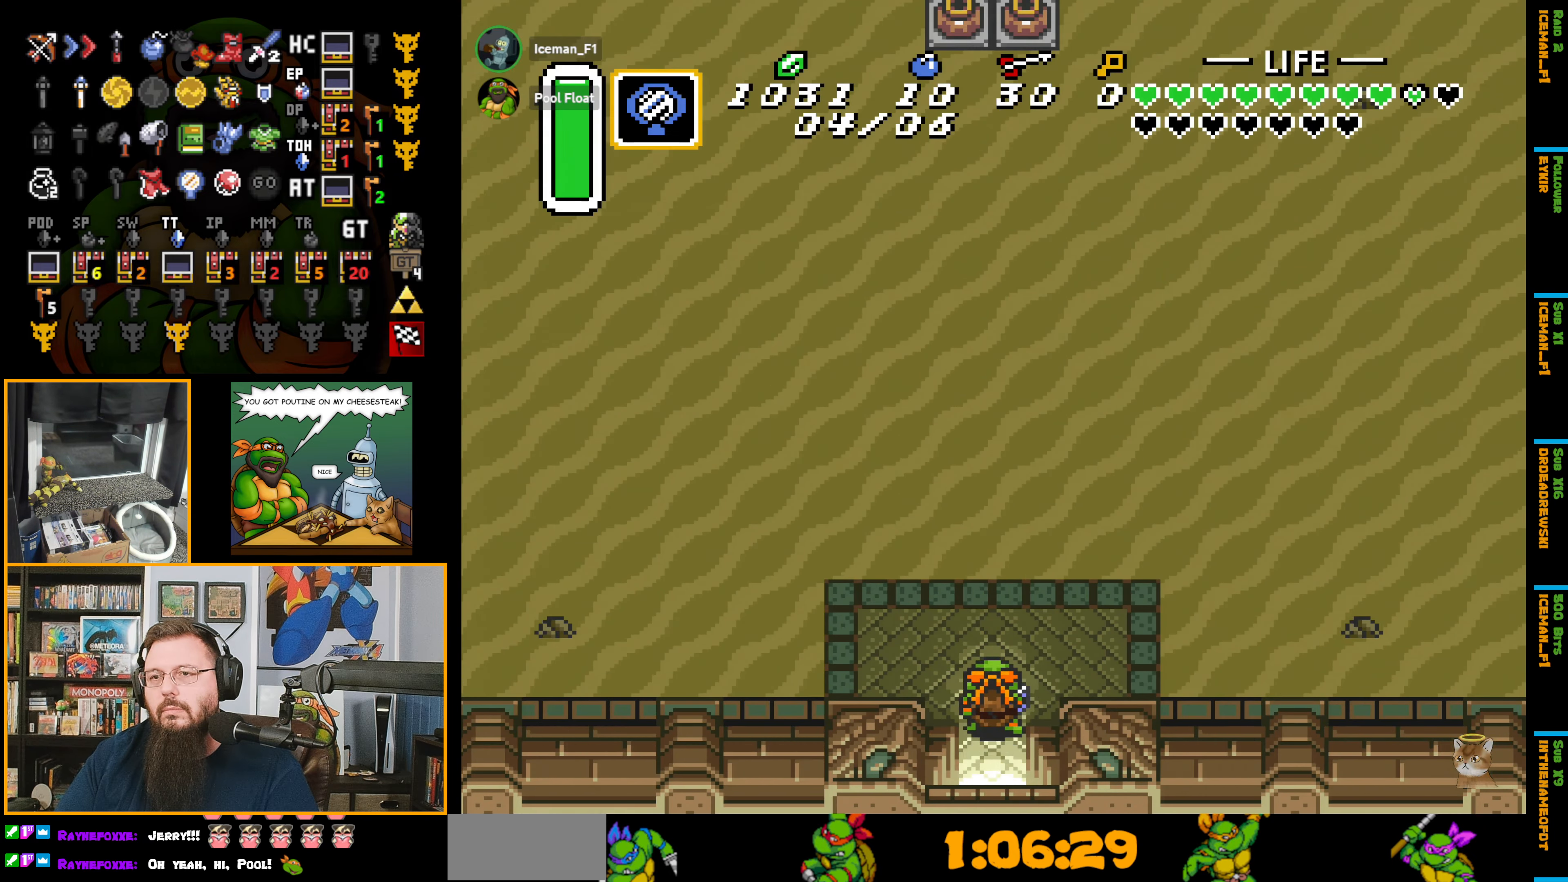
{"buttons": ["DPAD_UP", "DPAD_LEFT"], "events": [[84, "DPAD_LEFT", "down"], [150, "DPAD_UP", "up"], [467, "DPAD_UP", "down"]]}
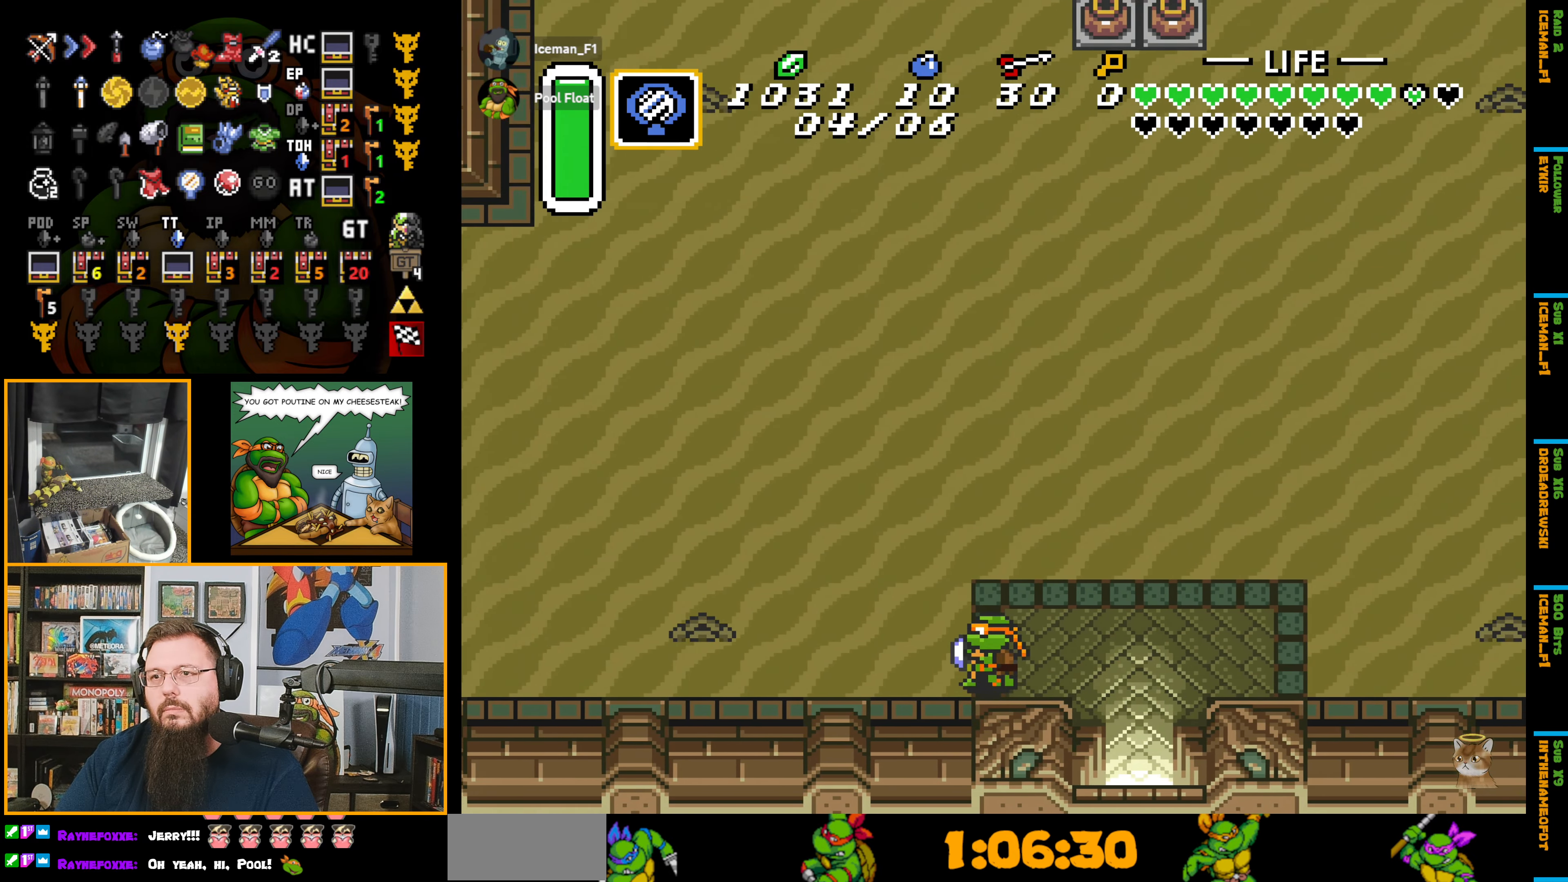
{"buttons": ["A"], "events": [[17, "DPAD_LEFT", "up"], [67, "A", "down"], [167, "DPAD_UP", "up"]]}
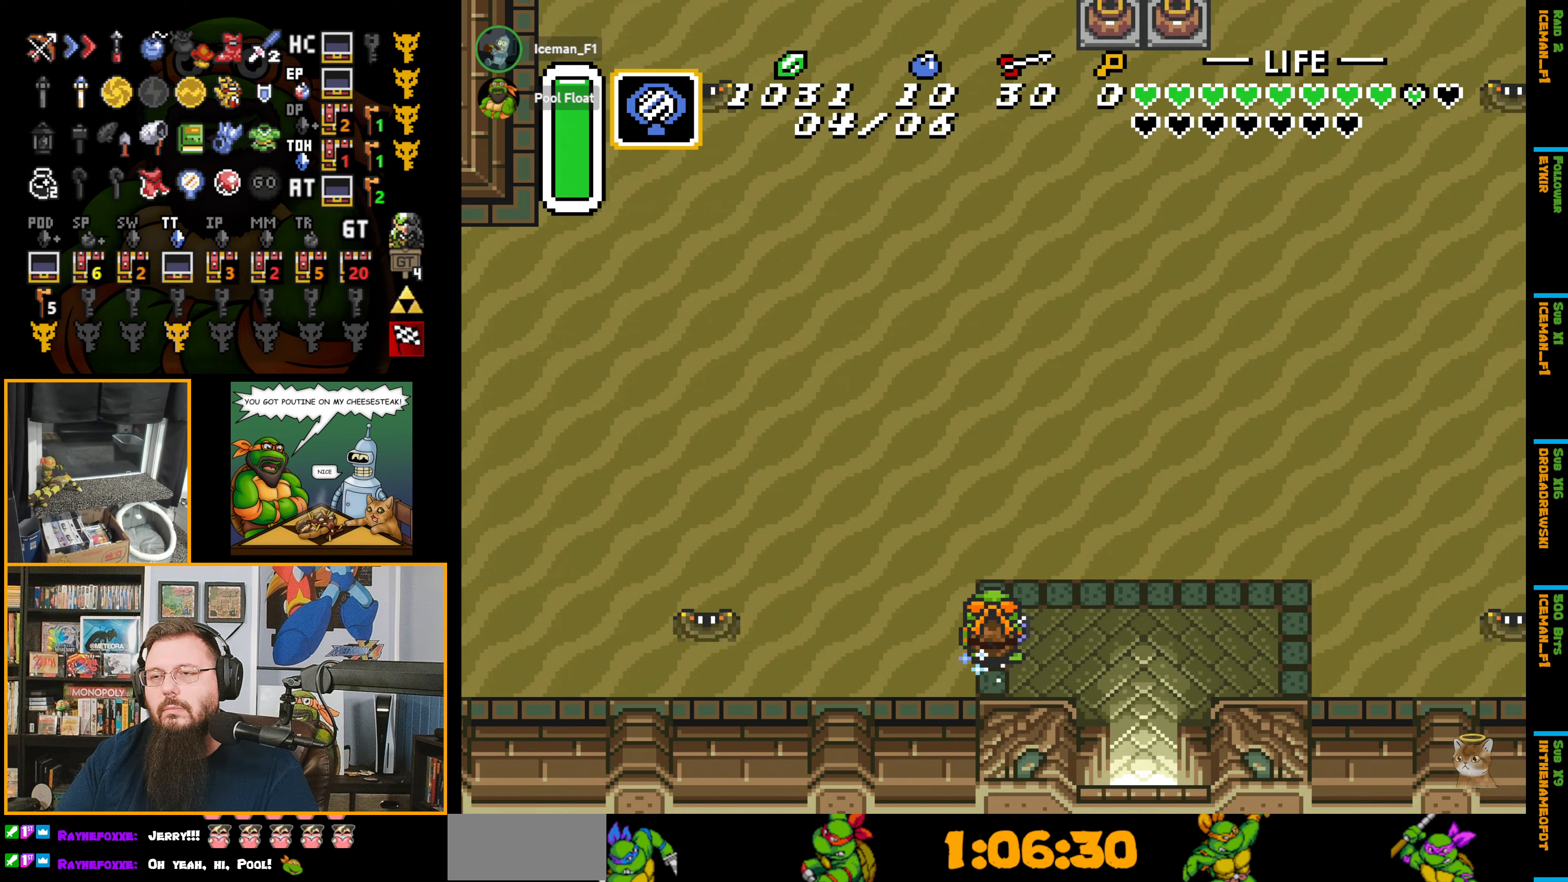
{"buttons": ["A"], "events": []}
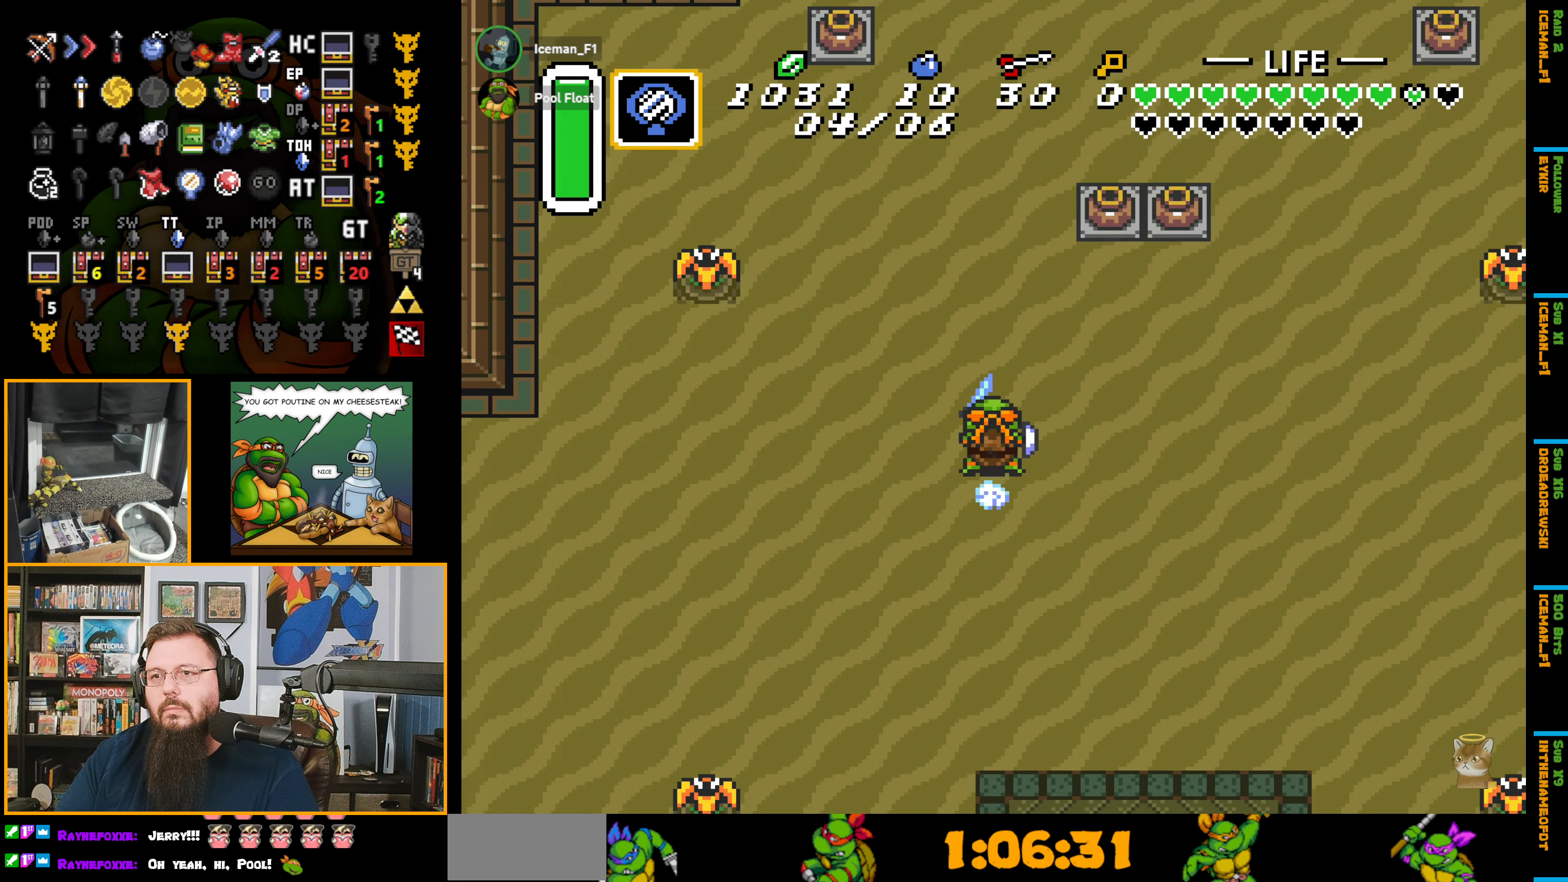
{"buttons": ["A", "DPAD_LEFT"], "events": [[483, "DPAD_LEFT", "down"]]}
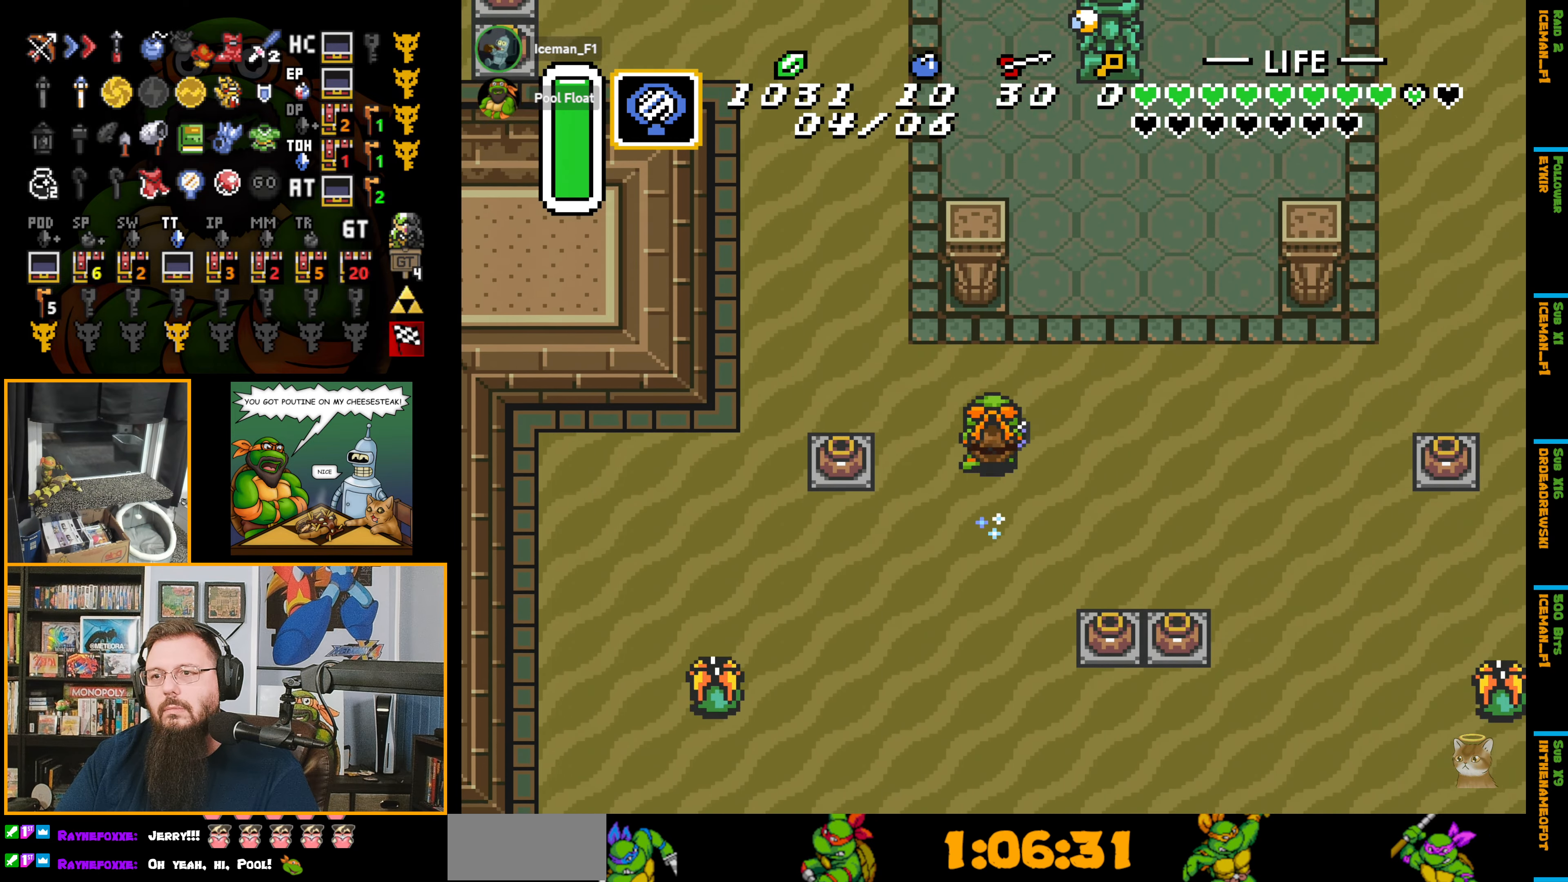
{"buttons": ["DPAD_UP", "DPAD_LEFT"], "events": [[33, "DPAD_UP", "down"], [166, "A", "up"]]}
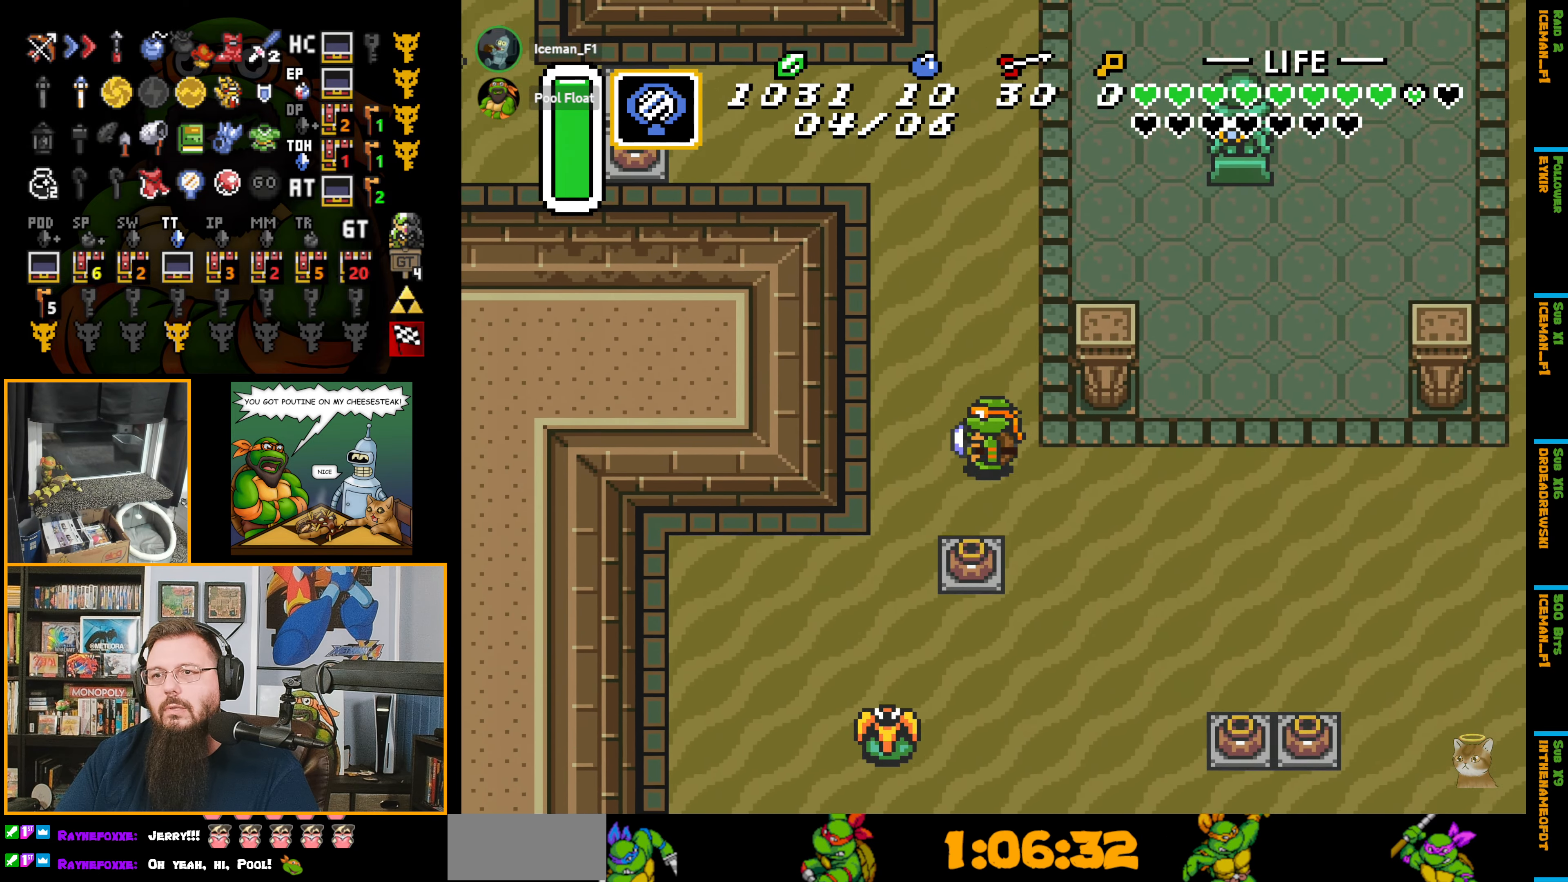
{"buttons": ["DPAD_UP"], "events": [[450, "DPAD_LEFT", "up"]]}
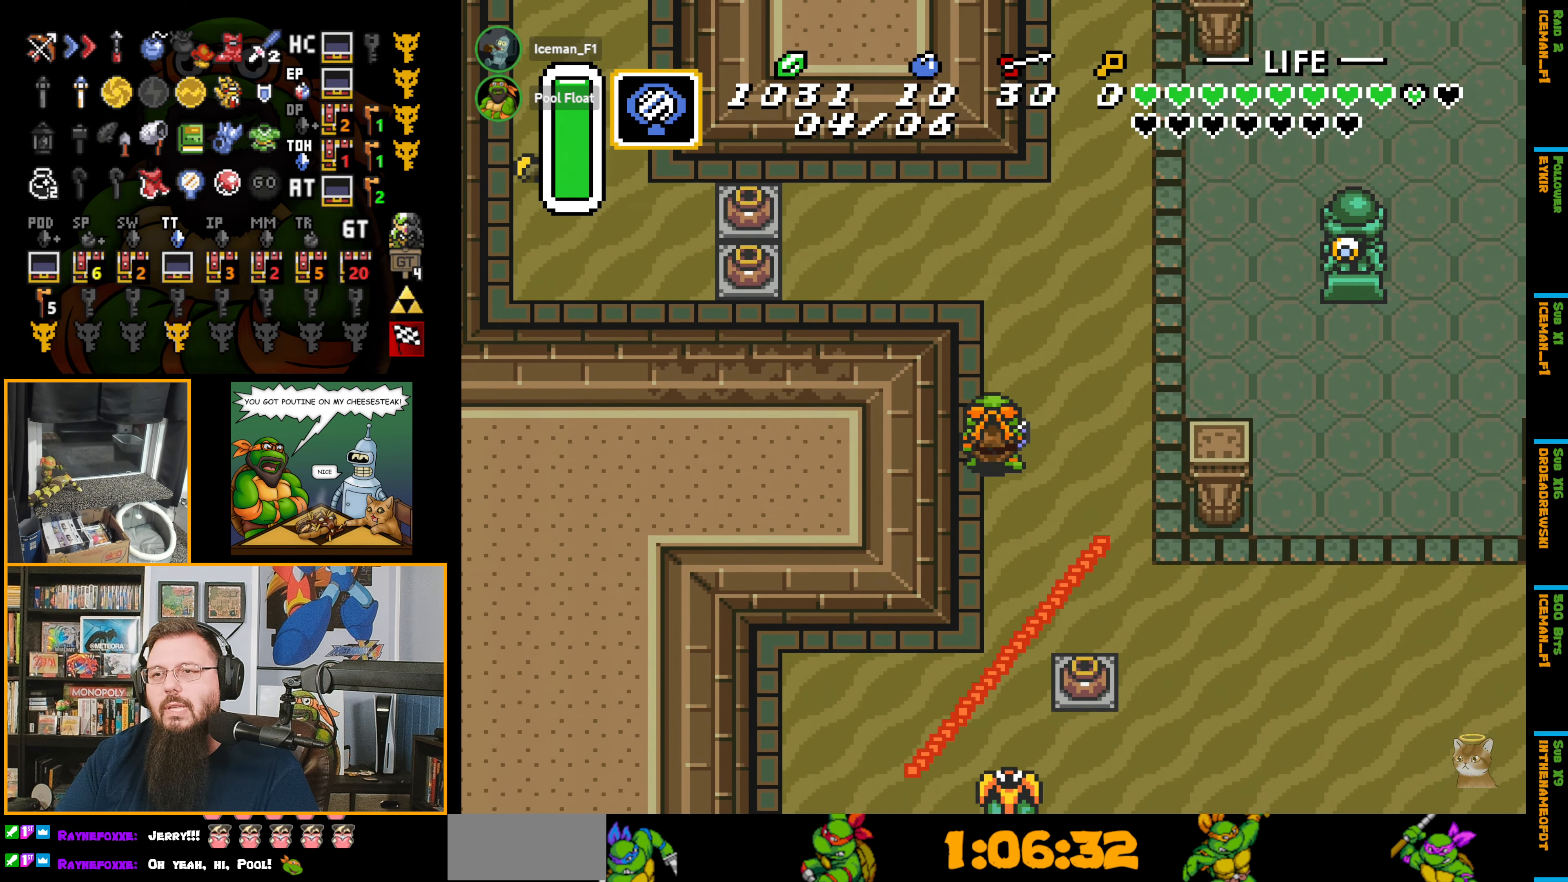
{"buttons": ["DPAD_UP", "DPAD_LEFT"], "events": [[183, "DPAD_LEFT", "down"]]}
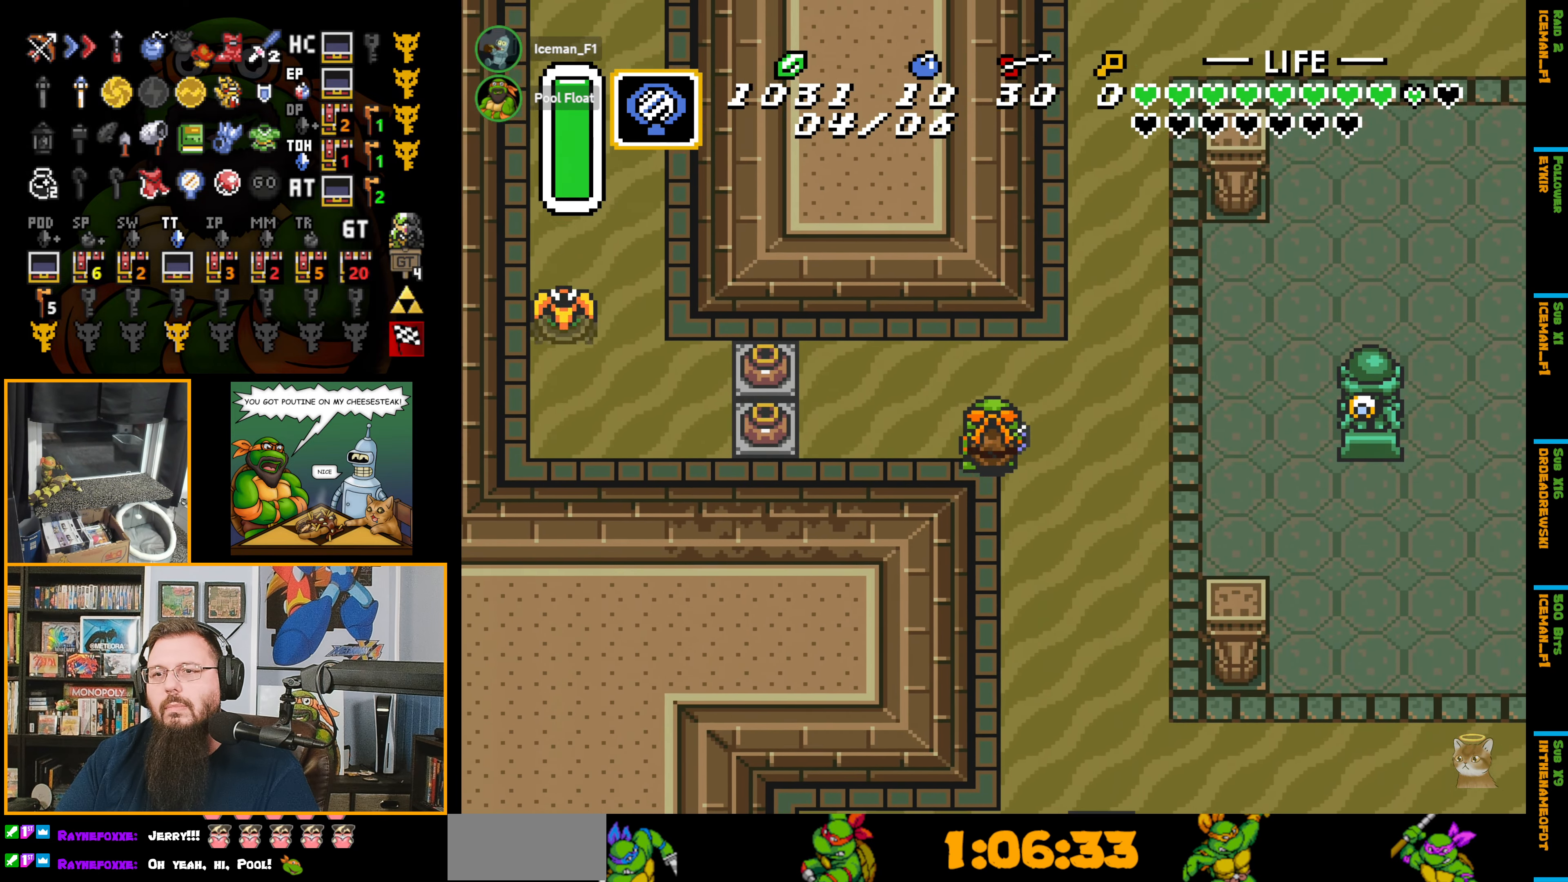
{"buttons": ["DPAD_LEFT"], "events": [[300, "DPAD_UP", "up"]]}
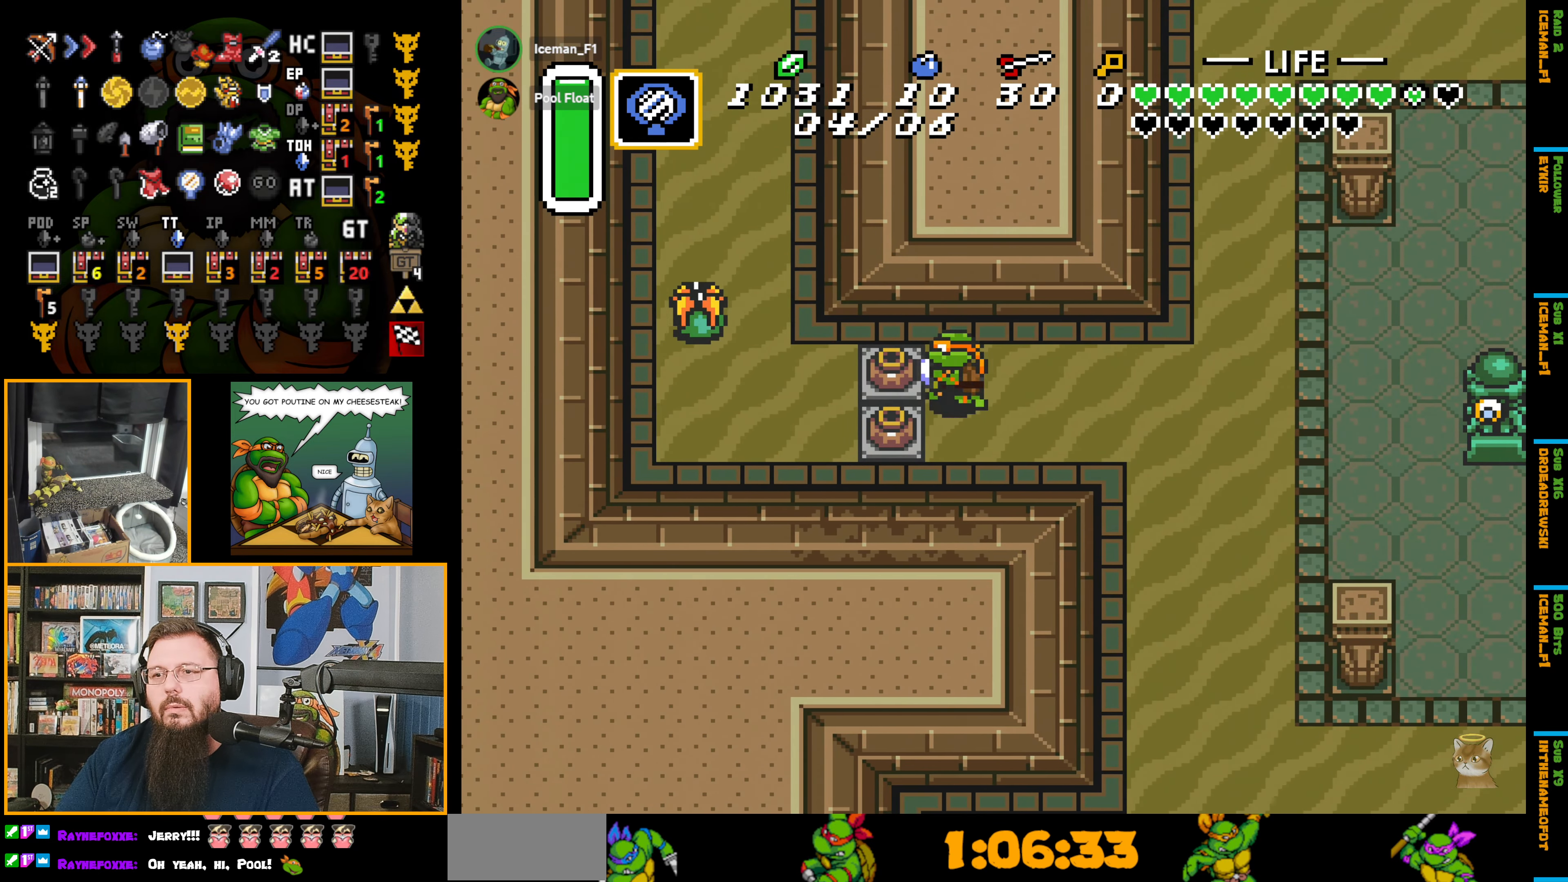
{"buttons": ["DPAD_LEFT"], "events": [[50, "A", "down"], [216, "A", "up"], [233, "DPAD_UP", "down"], [450, "DPAD_UP", "up"]]}
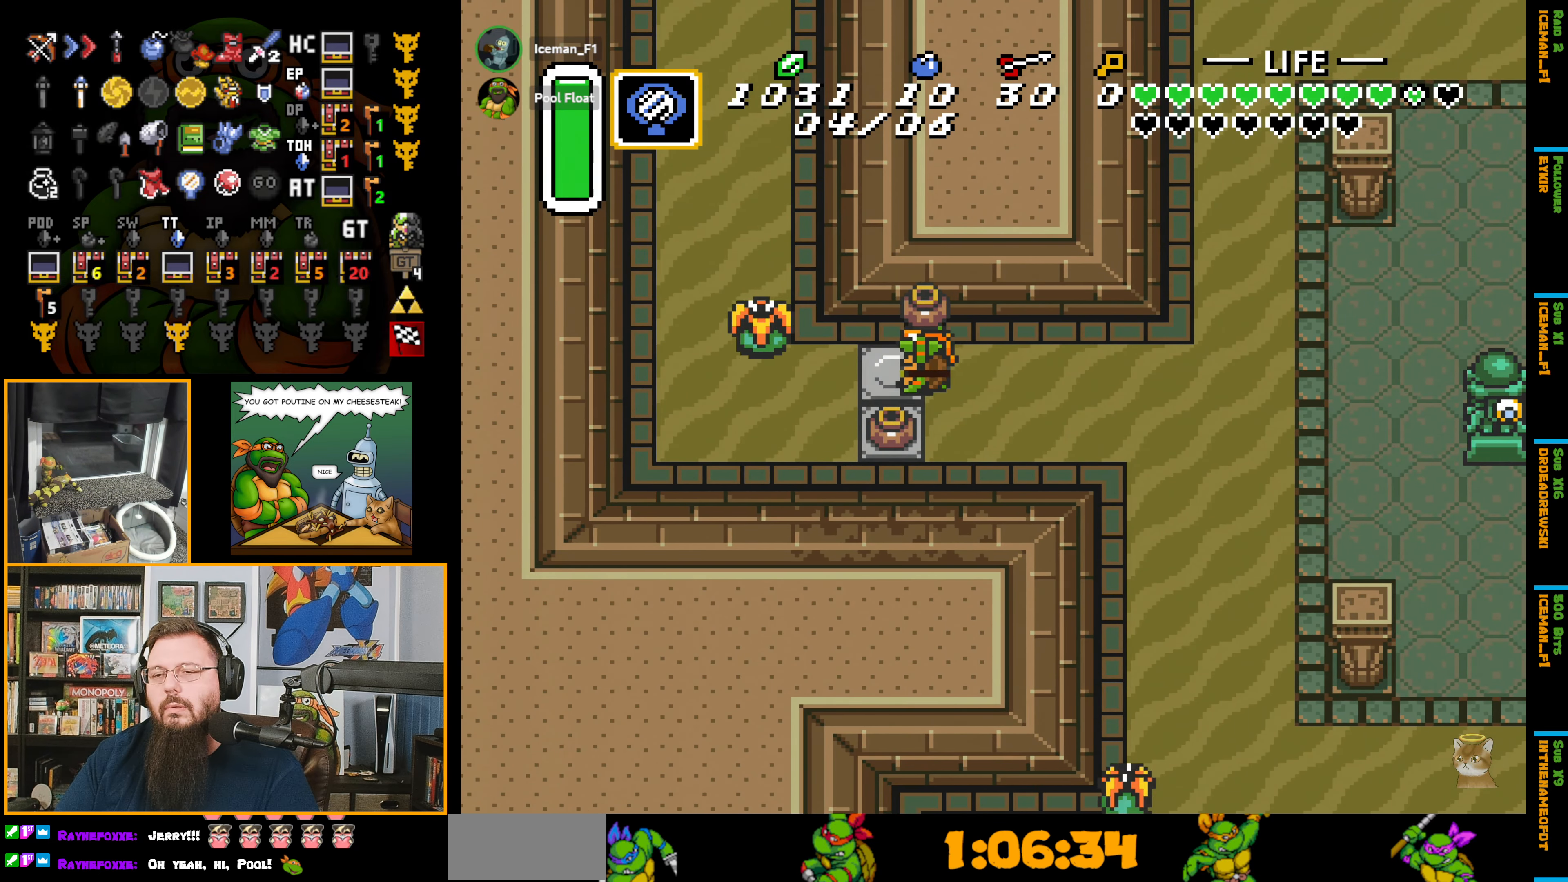
{"buttons": ["A", "DPAD_UP"], "events": [[16, "A", "down"], [216, "A", "up"], [266, "DPAD_UP", "down"], [350, "DPAD_LEFT", "up"], [450, "A", "down"]]}
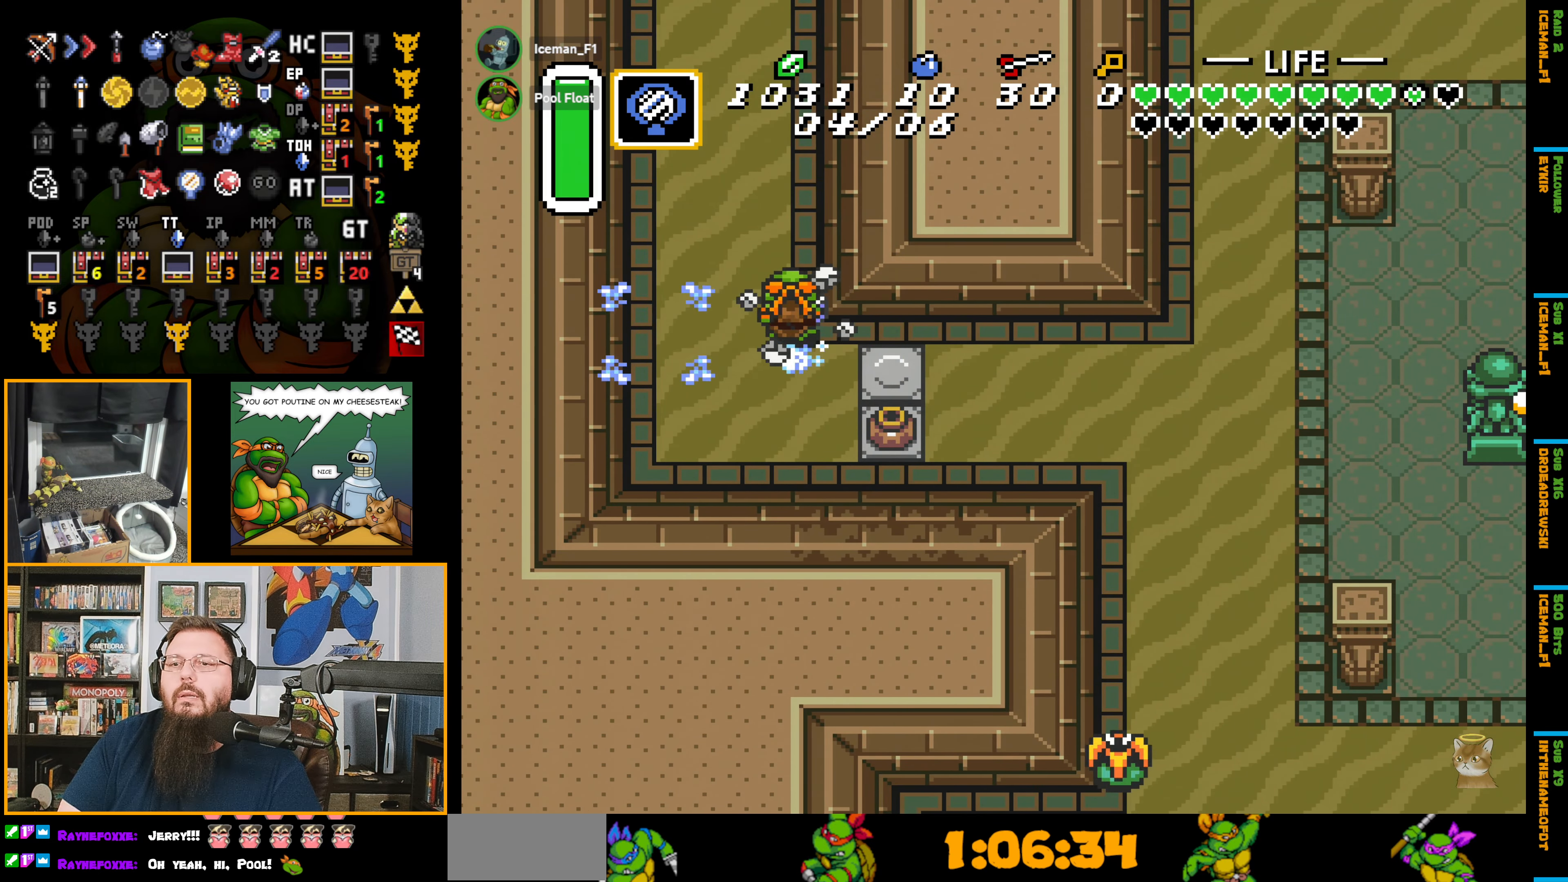
{"buttons": ["A", "DPAD_UP"], "events": []}